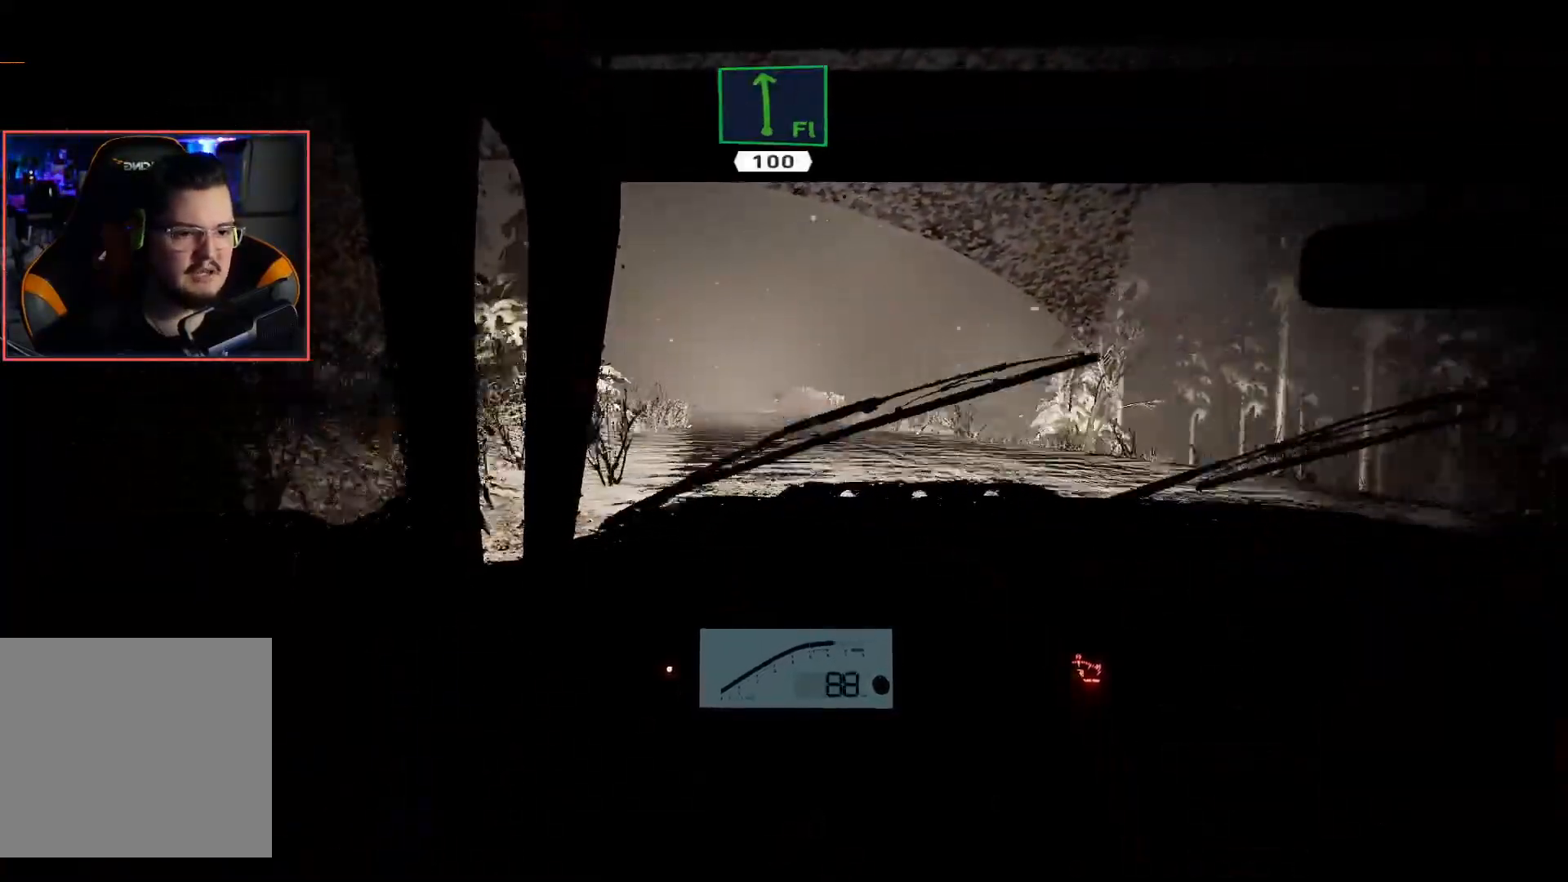
Gameplay with a controller (Xbox layout); each line is a JSON object with the inputs held at the frame after it. "events" lists button and stick changes between this image and that frame as [ms after this image, input, new state], when the widget could be followed in between.
{"buttons": ["R2"], "left_stick": "center", "right_stick": "center", "events": []}
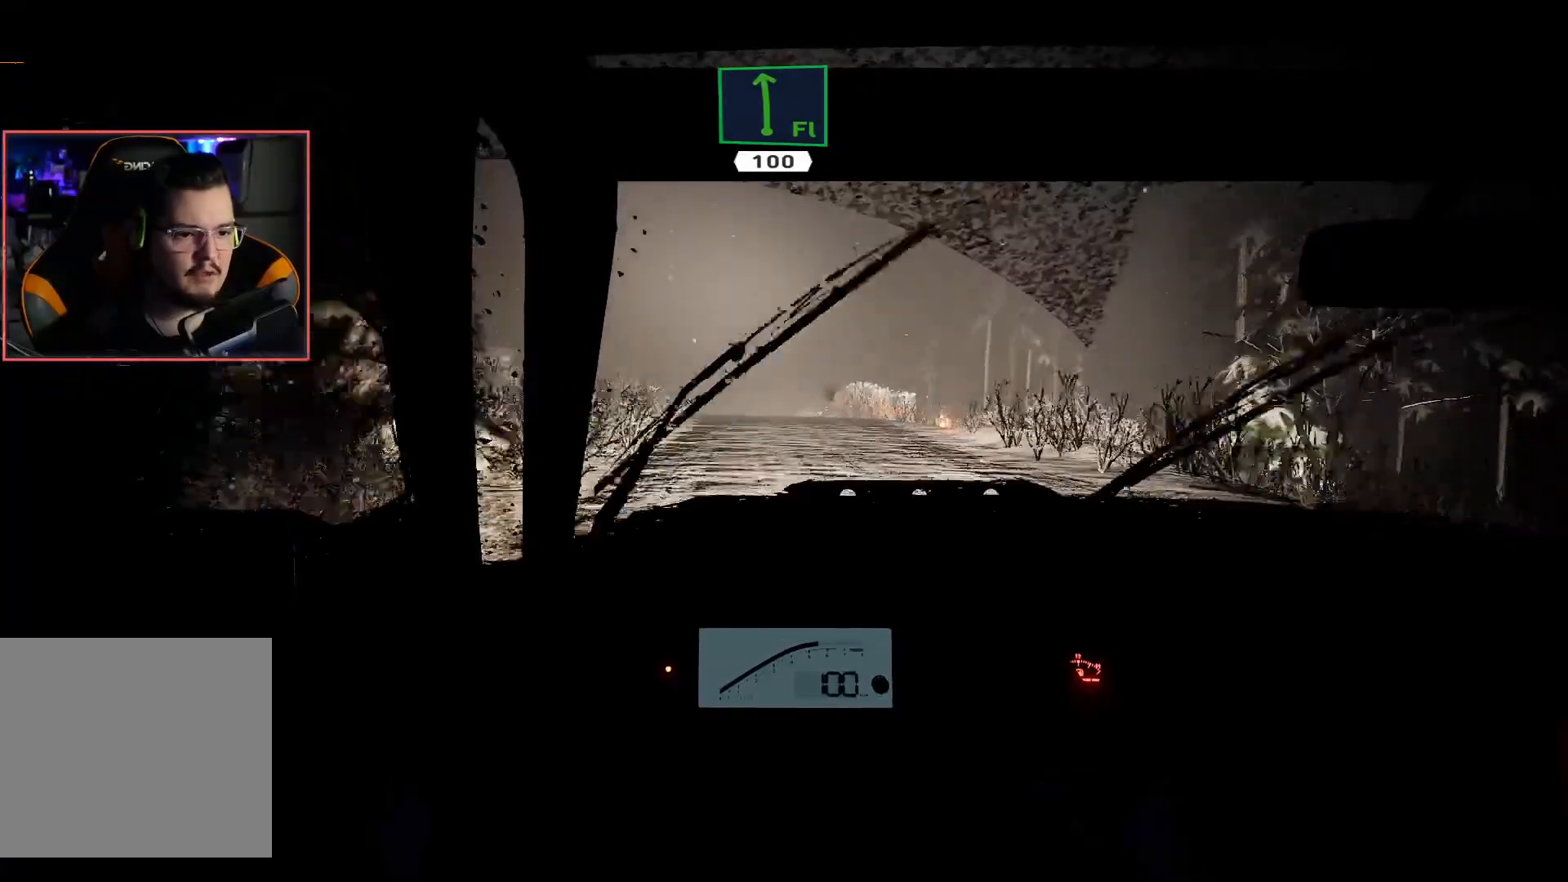
{"buttons": ["R2"], "left_stick": "center", "right_stick": "center", "events": [[317, "left_stick", "left"], [500, "left_stick", "center"]]}
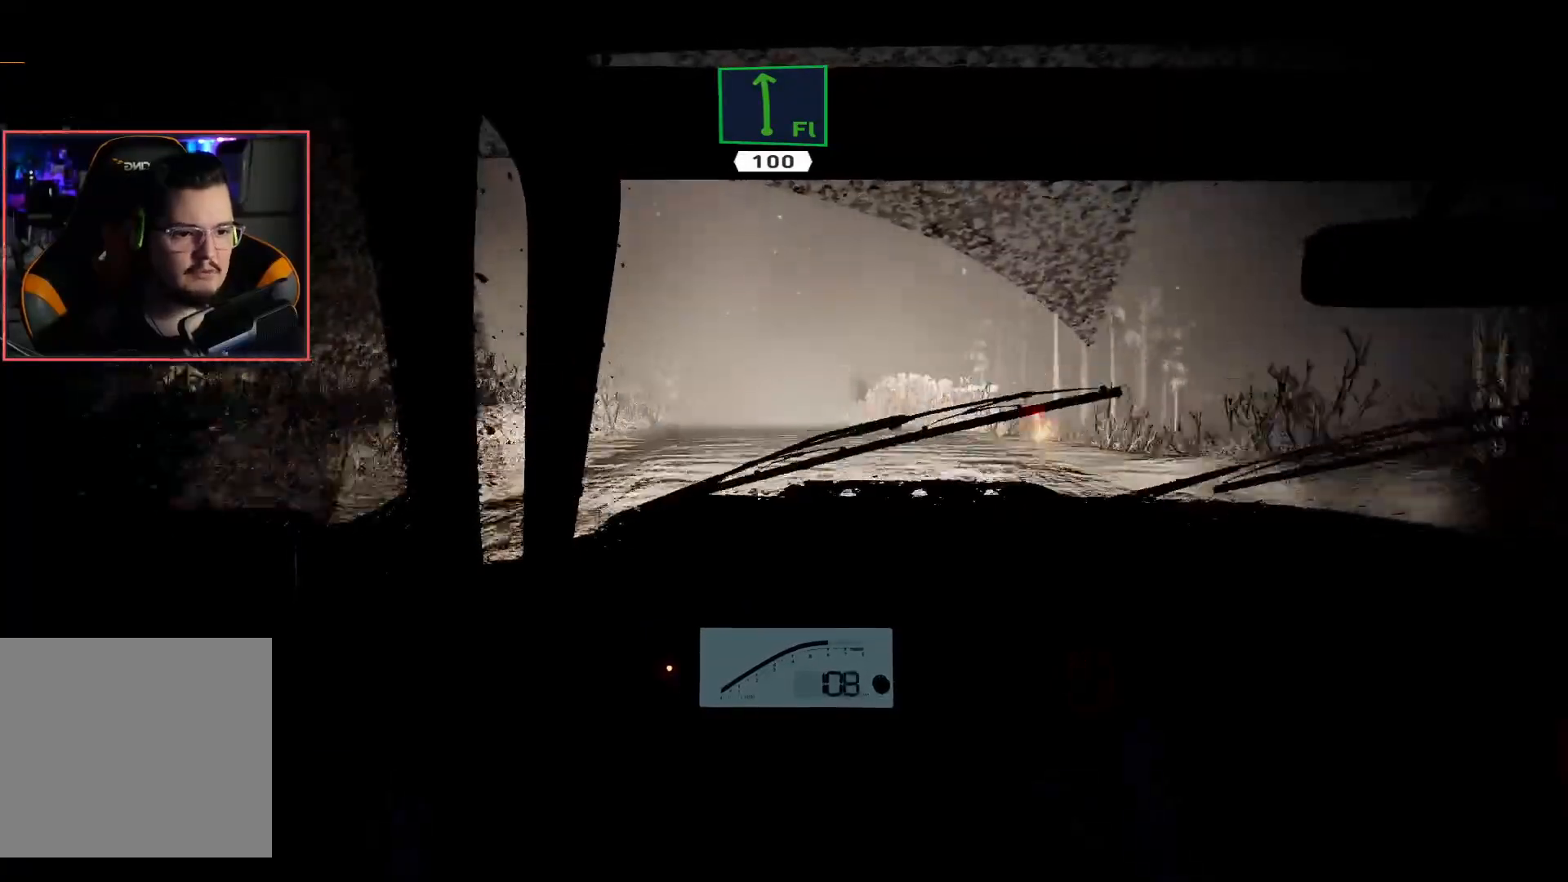
{"buttons": ["L2", "R2"], "left_stick": "center", "right_stick": "center", "events": [[500, "L2", "down"]]}
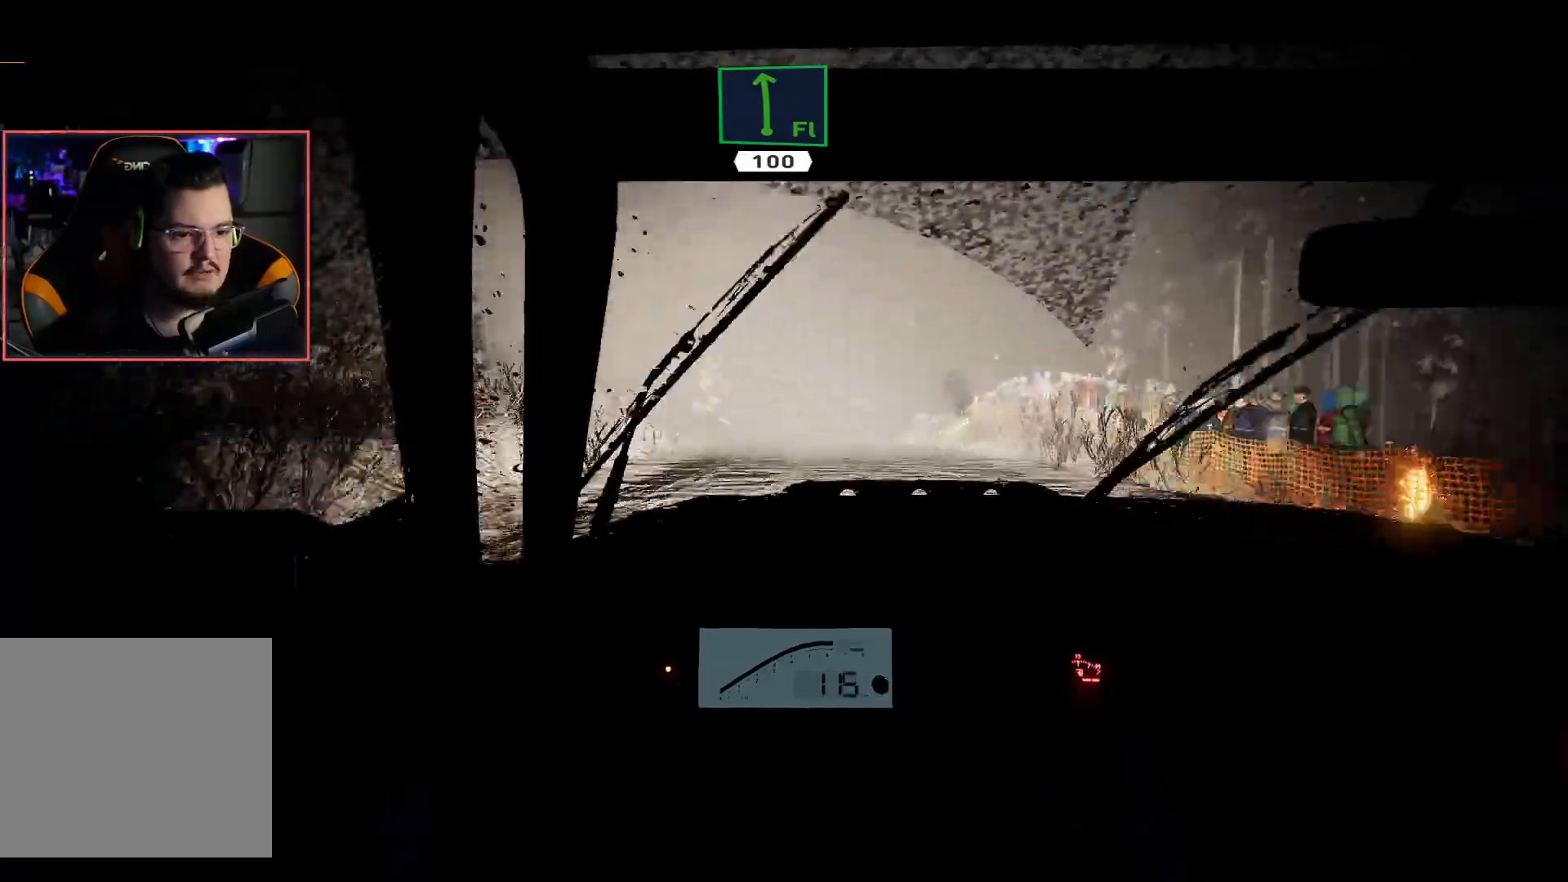
{"buttons": ["R2"], "left_stick": "center", "right_stick": "center", "events": [[150, "L2", "up"]]}
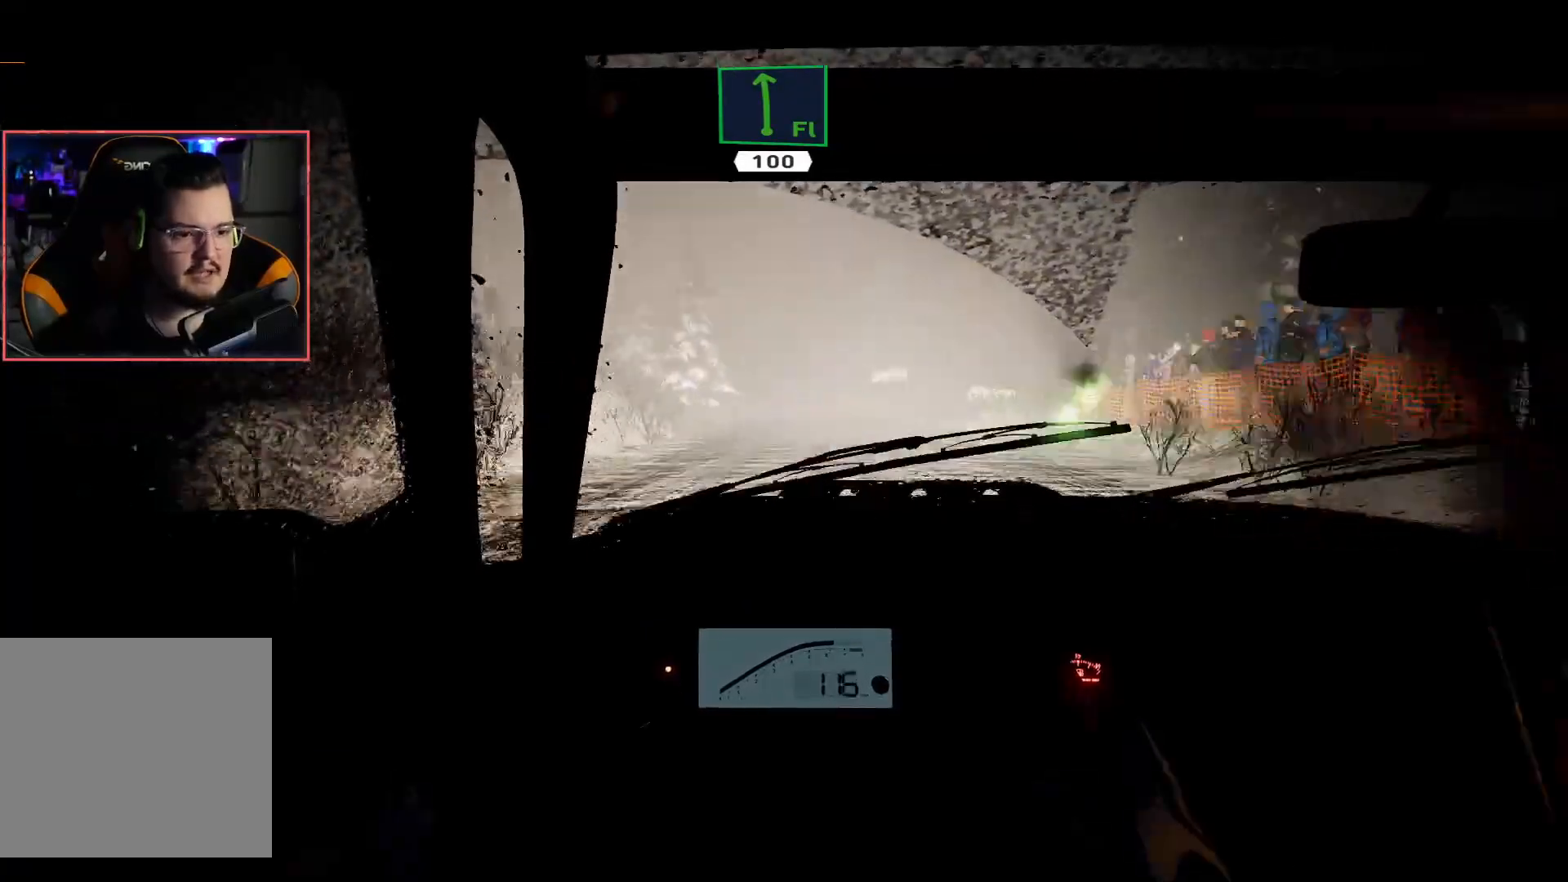
{"buttons": ["R2"], "left_stick": "center", "right_stick": "center", "events": [[167, "left_stick", "right"], [333, "left_stick", "center"]]}
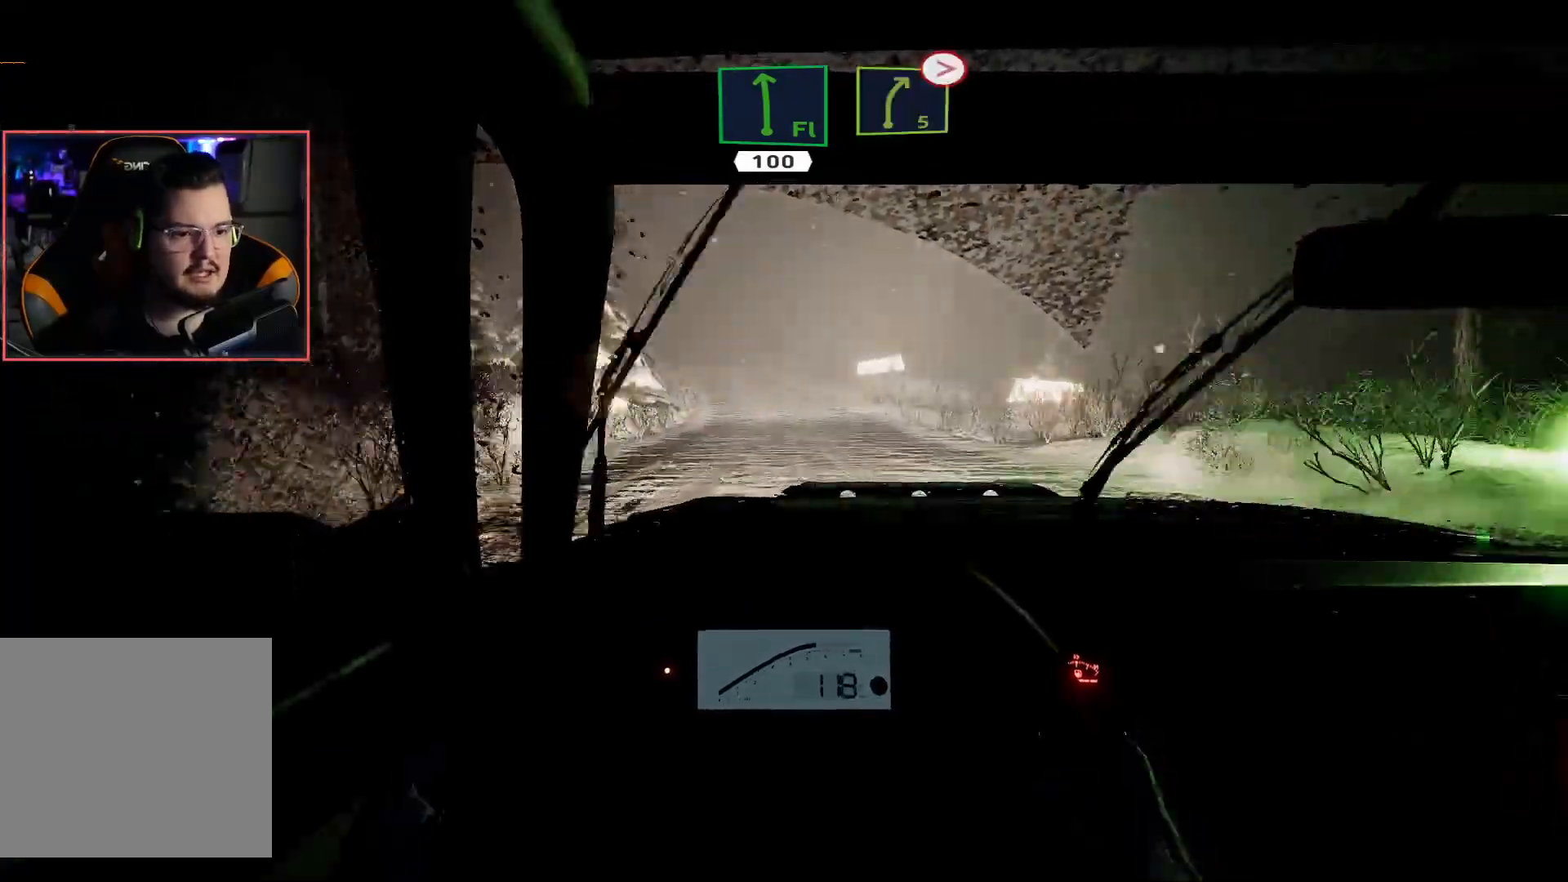
{"buttons": ["R2"], "left_stick": "center", "right_stick": "center", "events": [[67, "left_stick", "left"], [150, "left_stick", "down-left"], [367, "left_stick", "center"]]}
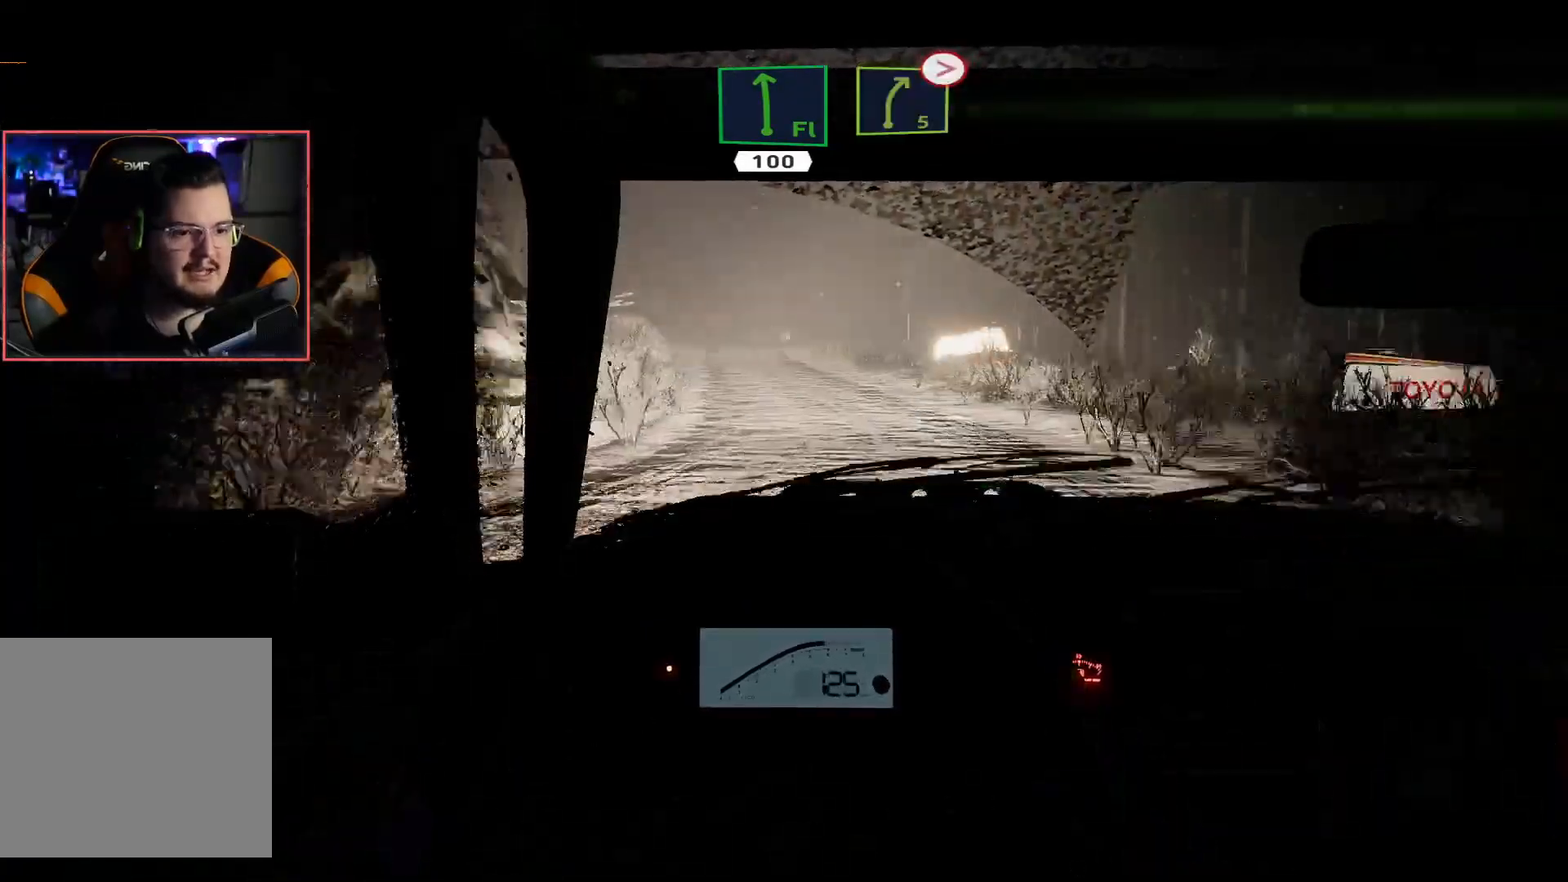
{"buttons": ["R2"], "left_stick": "center", "right_stick": "center", "events": []}
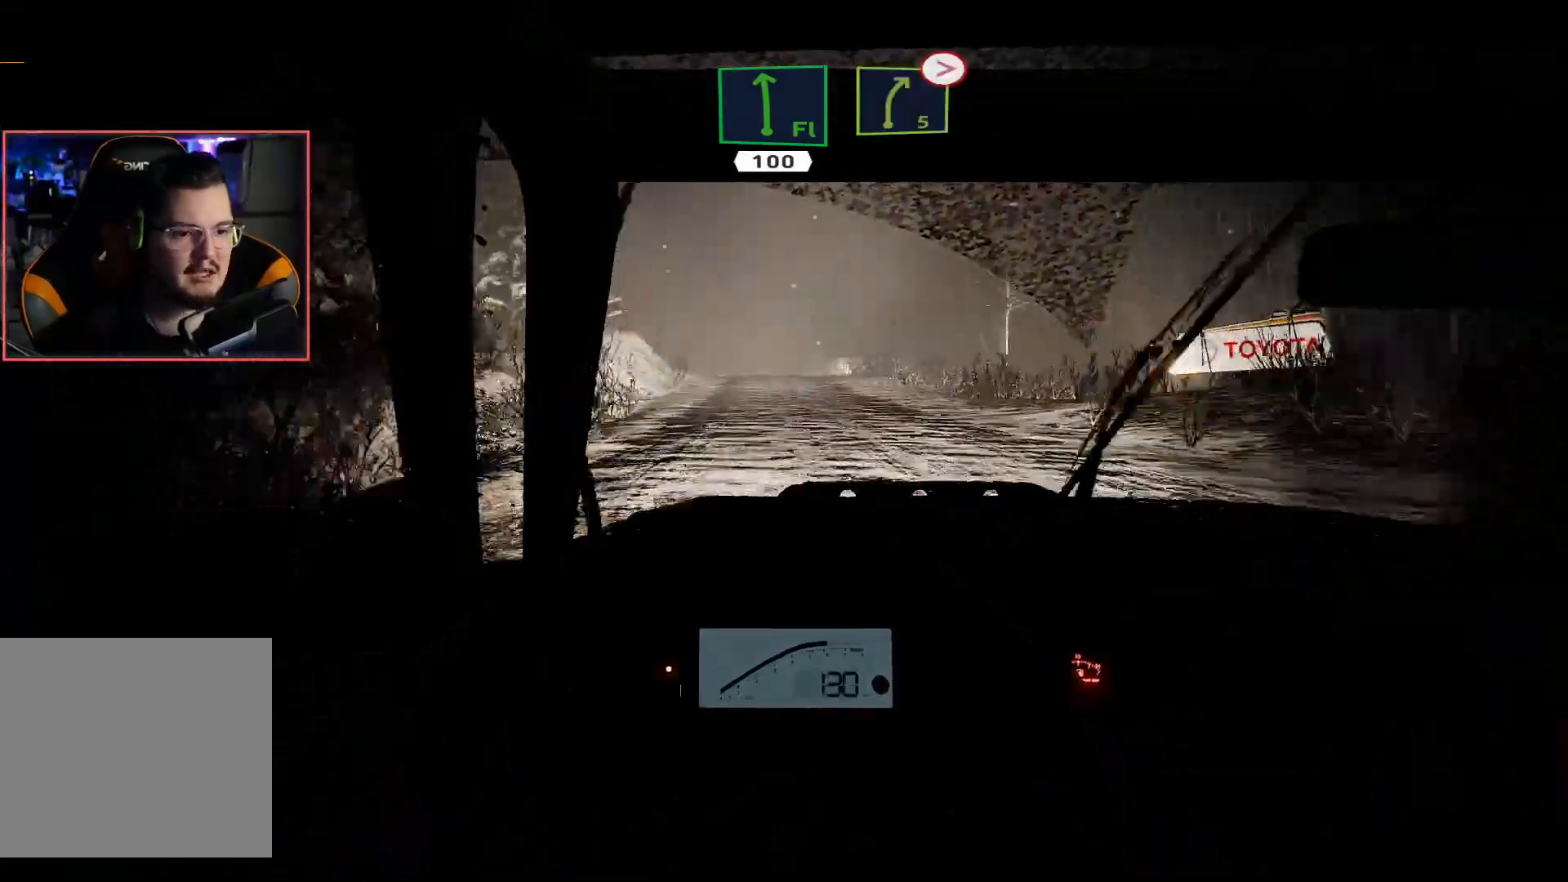
{"buttons": ["R2"], "left_stick": "center", "right_stick": "center", "events": [[217, "left_stick", "left"], [417, "left_stick", "center"]]}
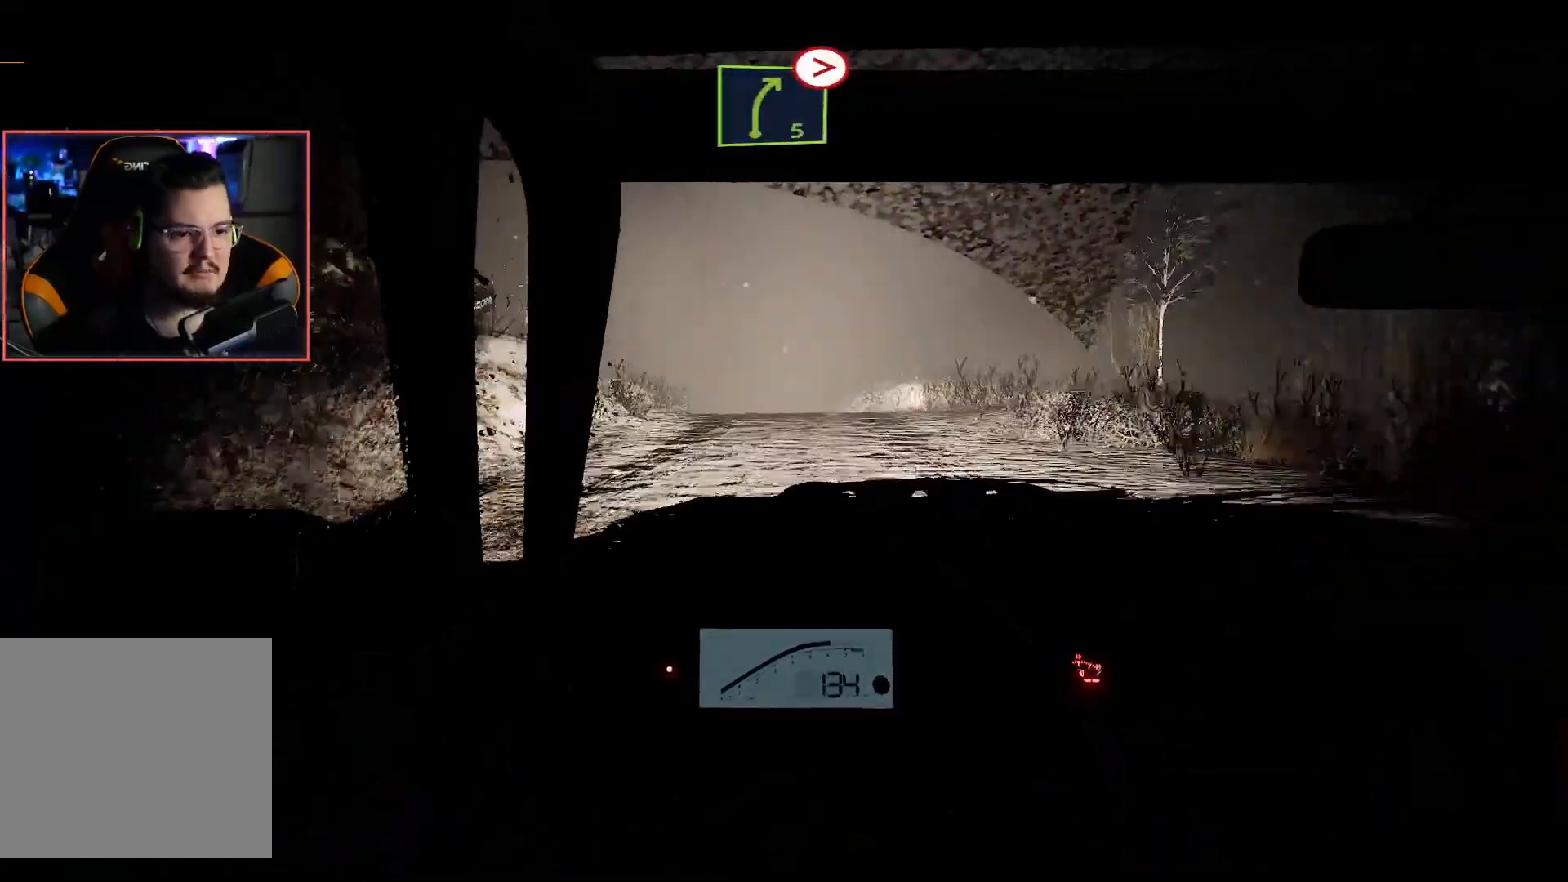
{"buttons": ["L2"], "left_stick": "center", "right_stick": "center", "events": [[67, "L2", "down"], [150, "R2", "up"]]}
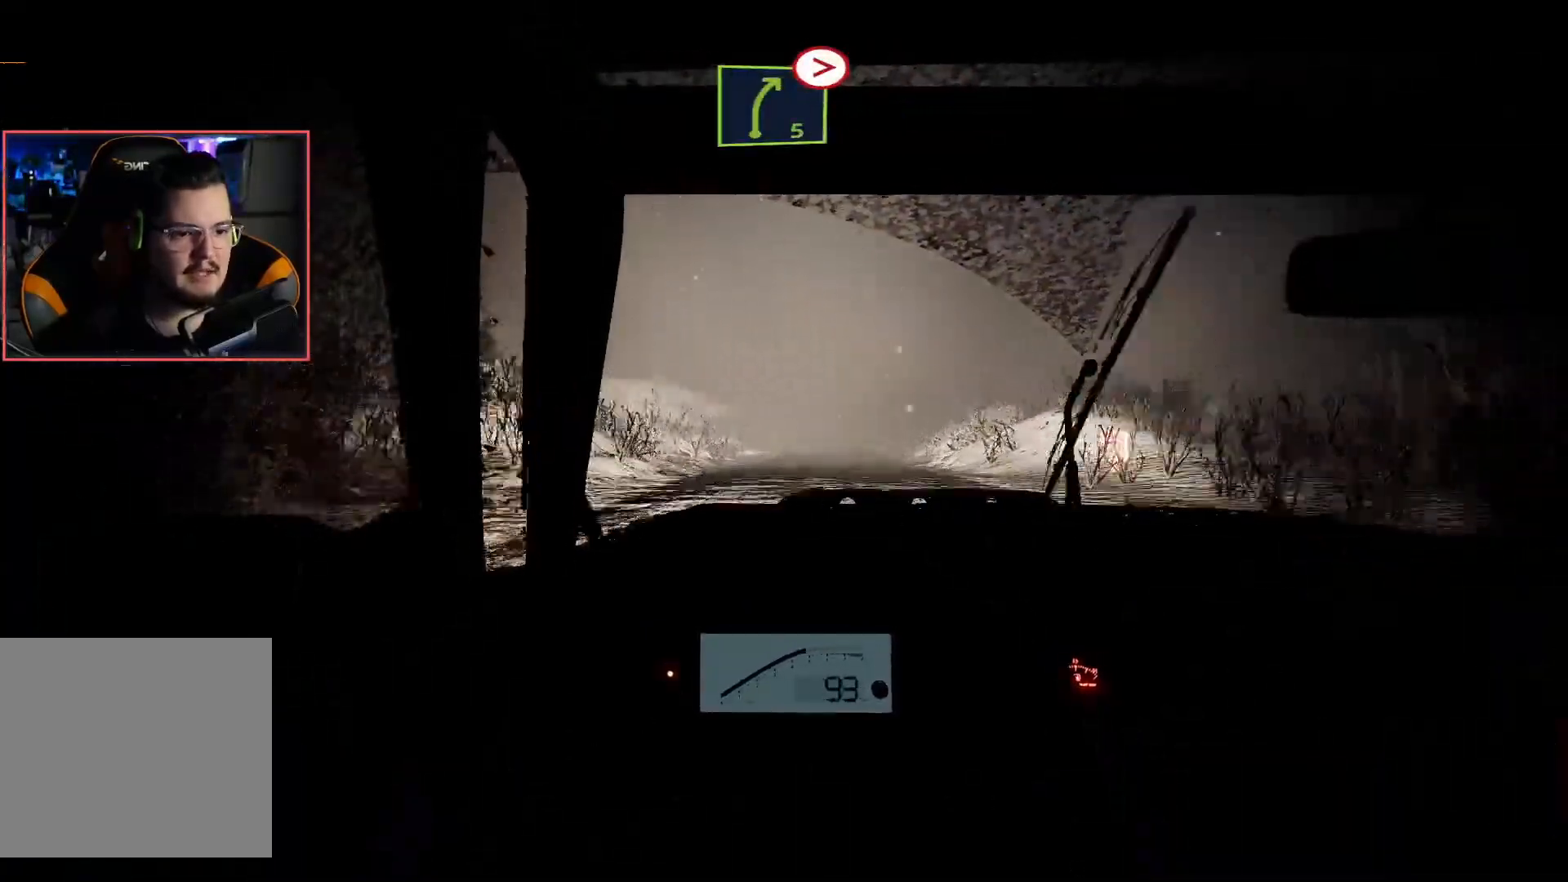
{"buttons": ["R2"], "left_stick": "right", "right_stick": "center", "events": [[17, "L2", "up"], [67, "R2", "down"], [450, "left_stick", "right"]]}
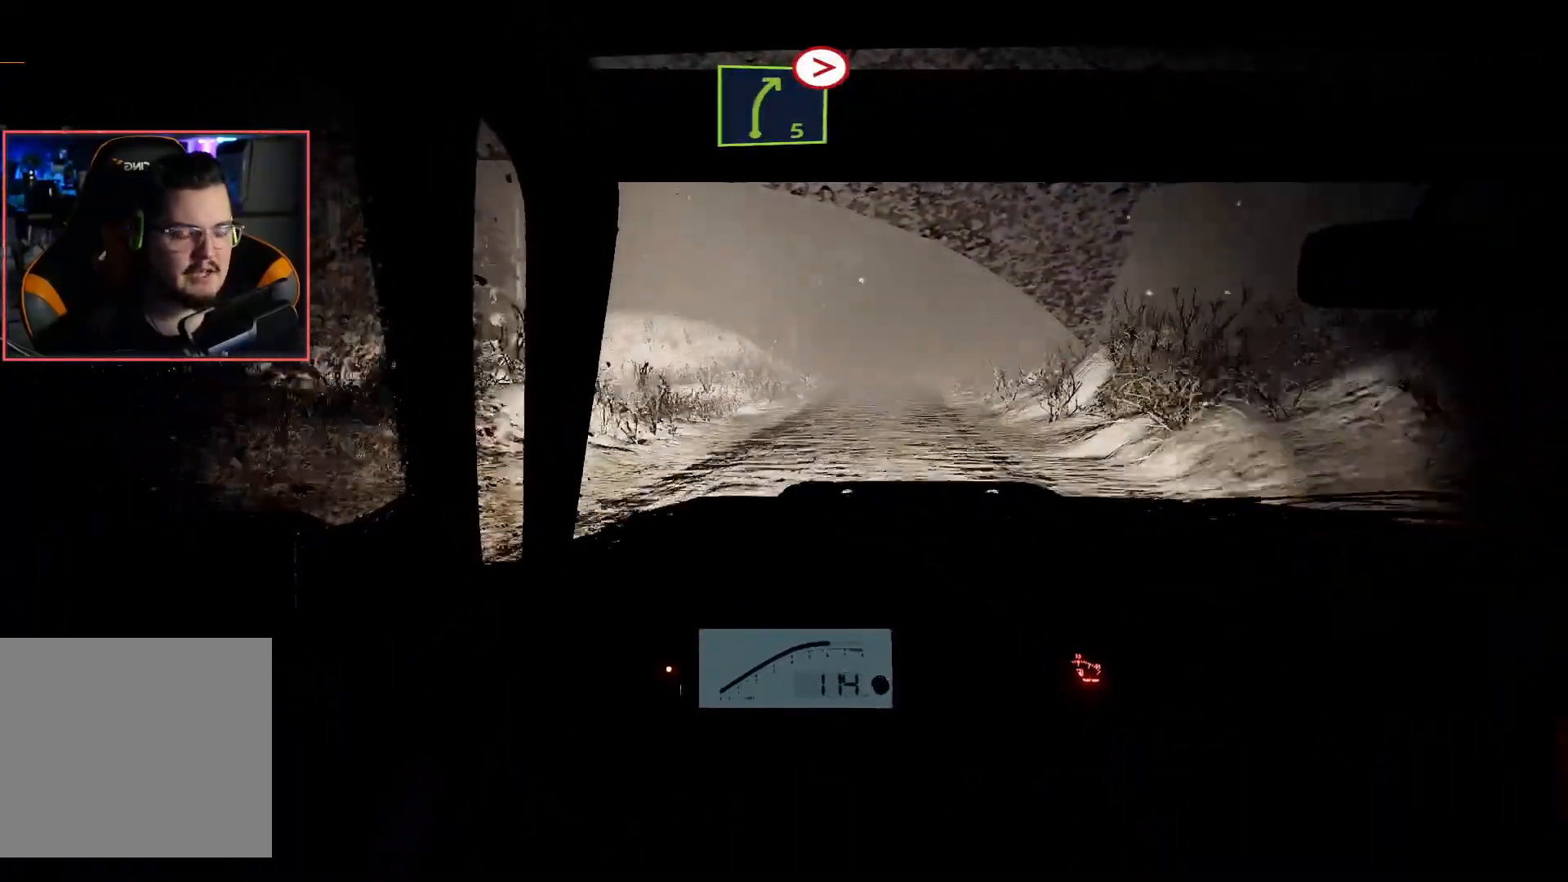
{"buttons": ["R2"], "left_stick": "center", "right_stick": "center", "events": [[150, "left_stick", "center"]]}
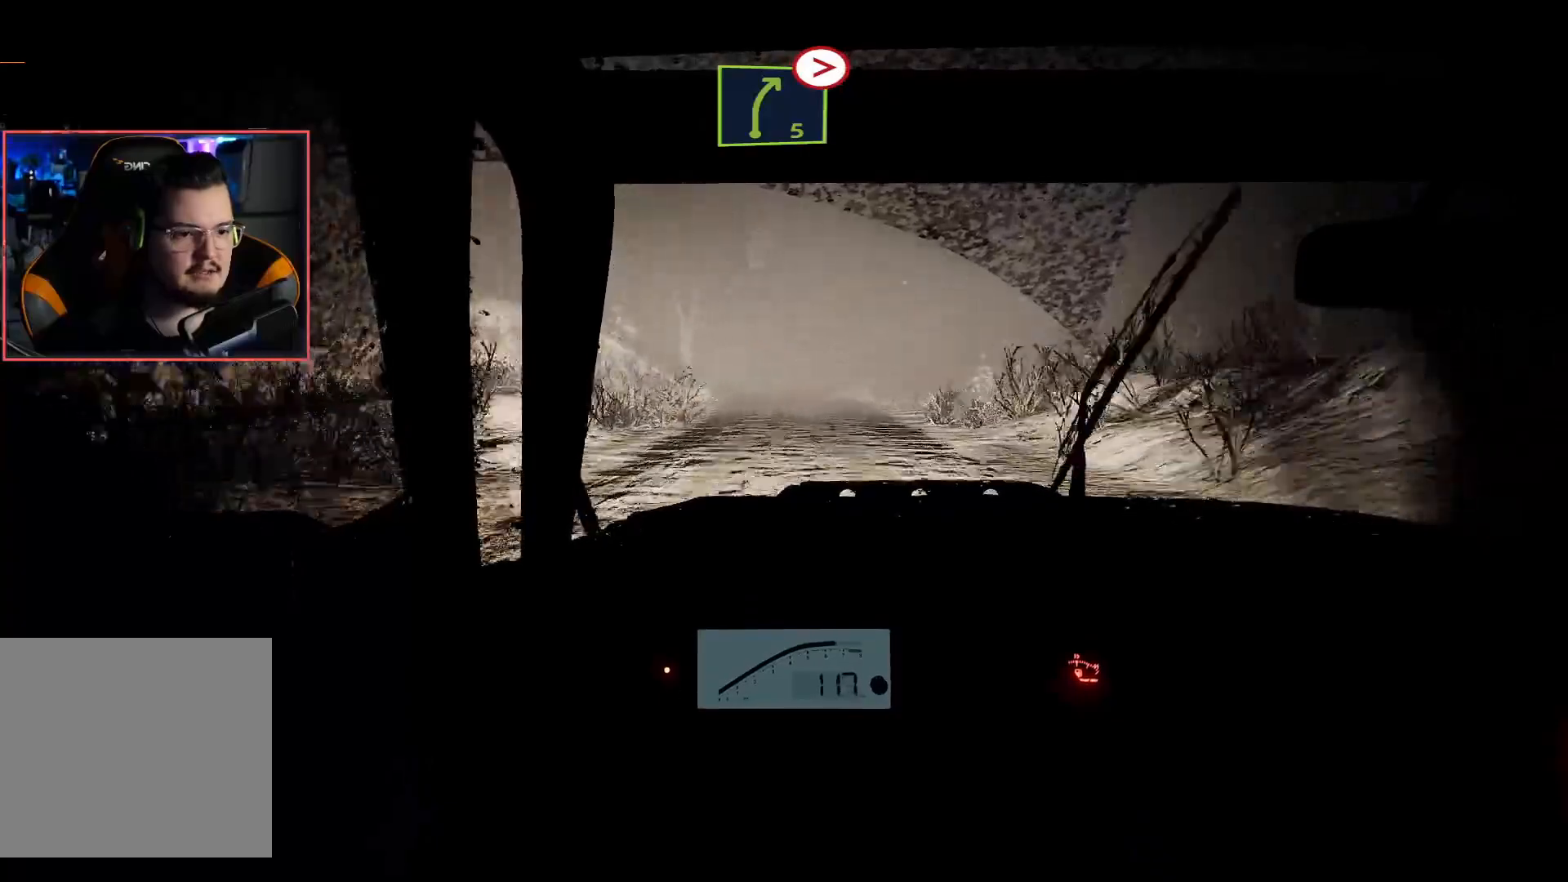
{"buttons": ["R2"], "left_stick": "center", "right_stick": "center", "events": [[33, "left_stick", "left"], [217, "left_stick", "center"]]}
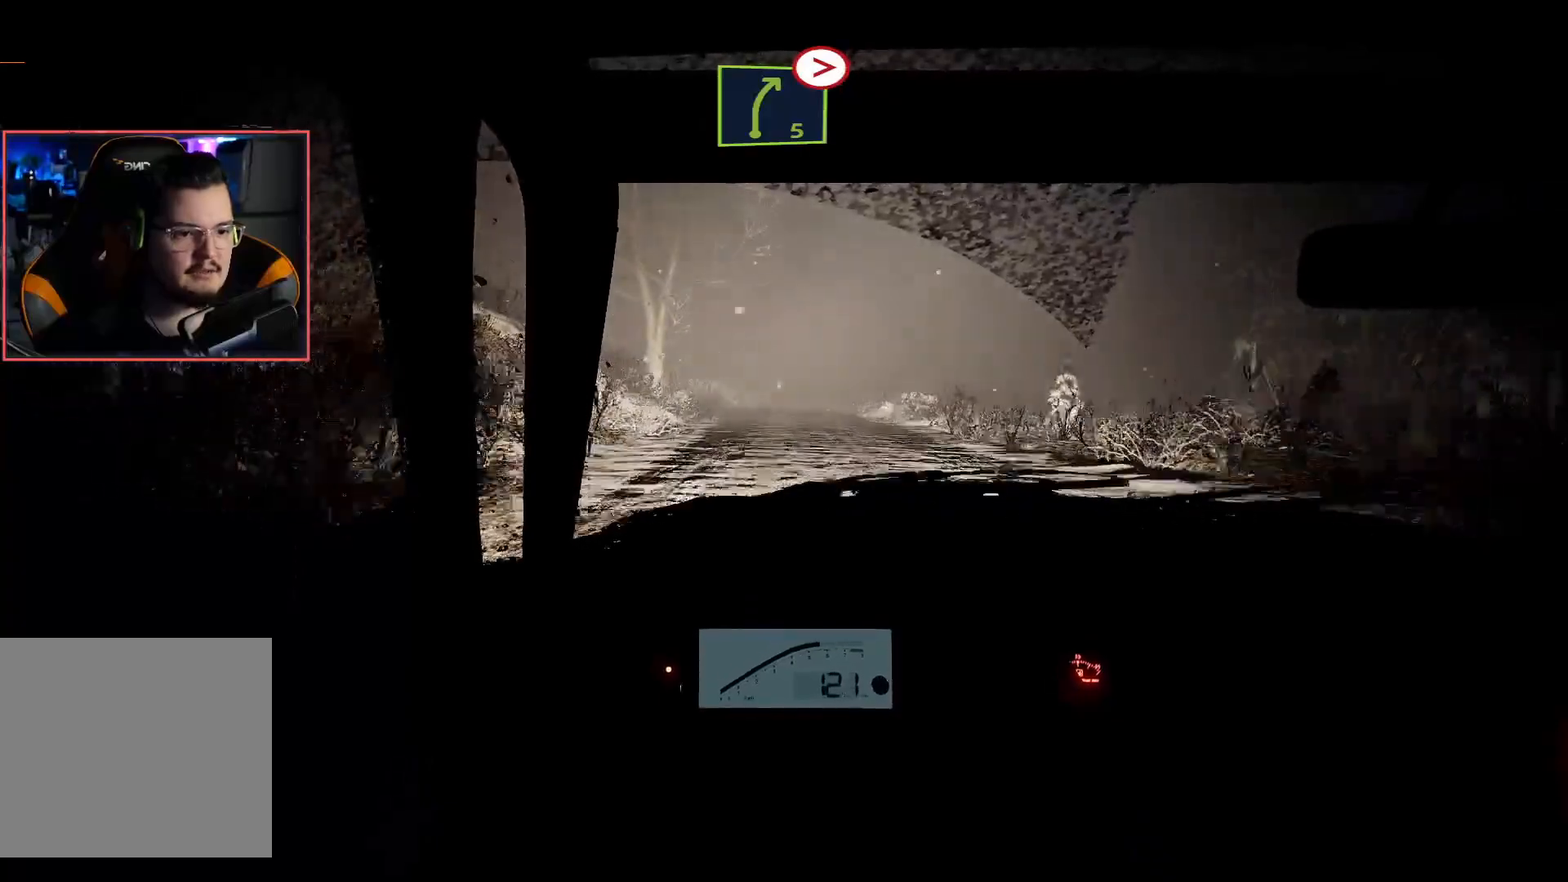
{"buttons": ["R2"], "left_stick": "right", "right_stick": "center", "events": [[367, "left_stick", "right"]]}
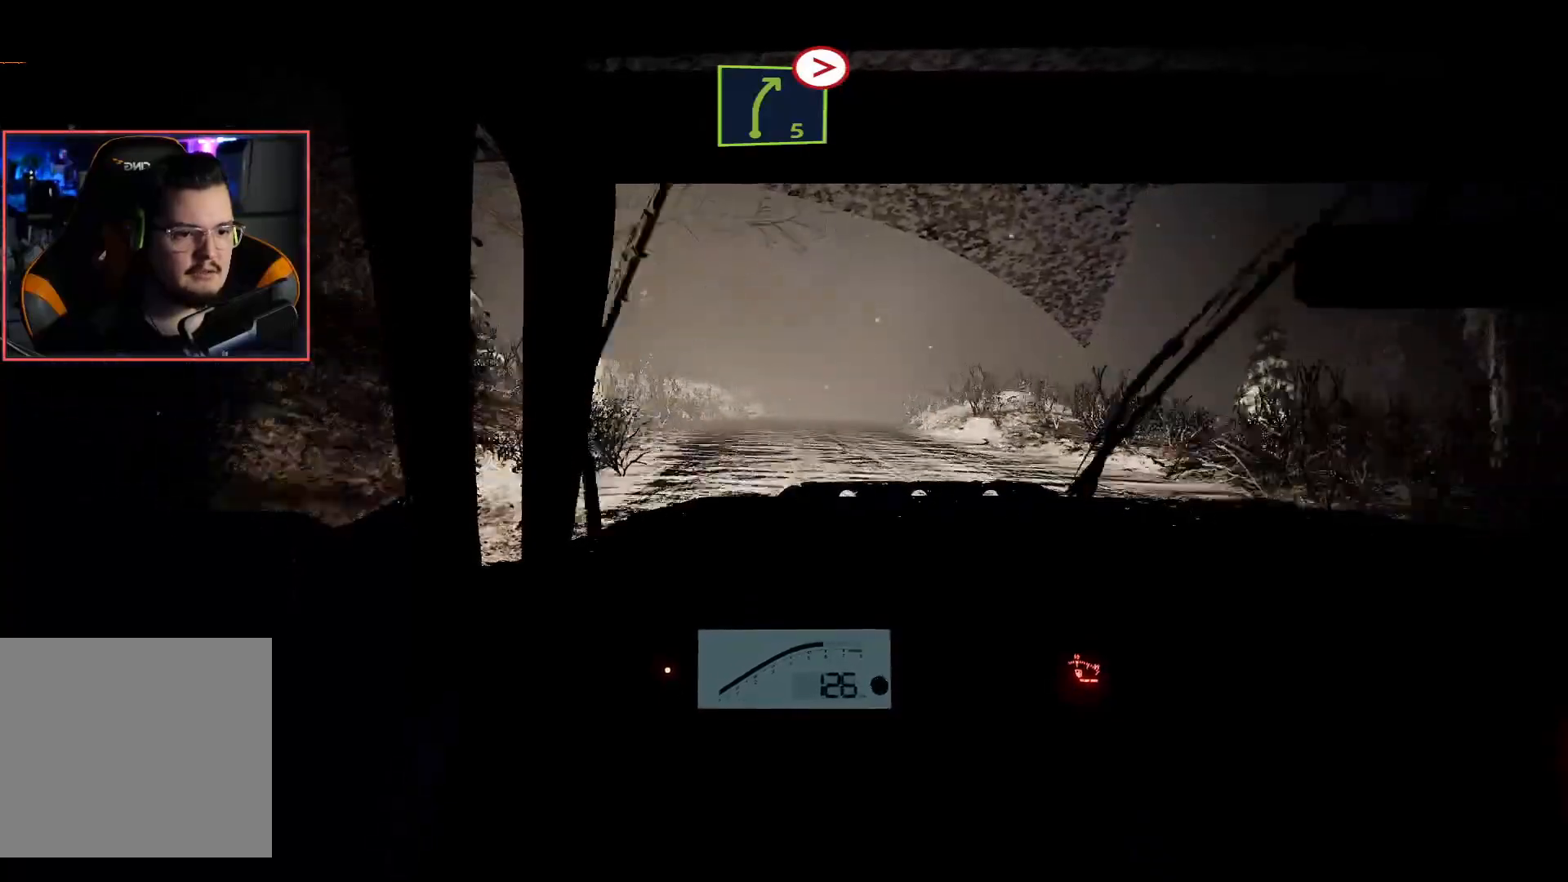
{"buttons": ["R2"], "left_stick": "center", "right_stick": "center", "events": [[83, "left_stick", "center"]]}
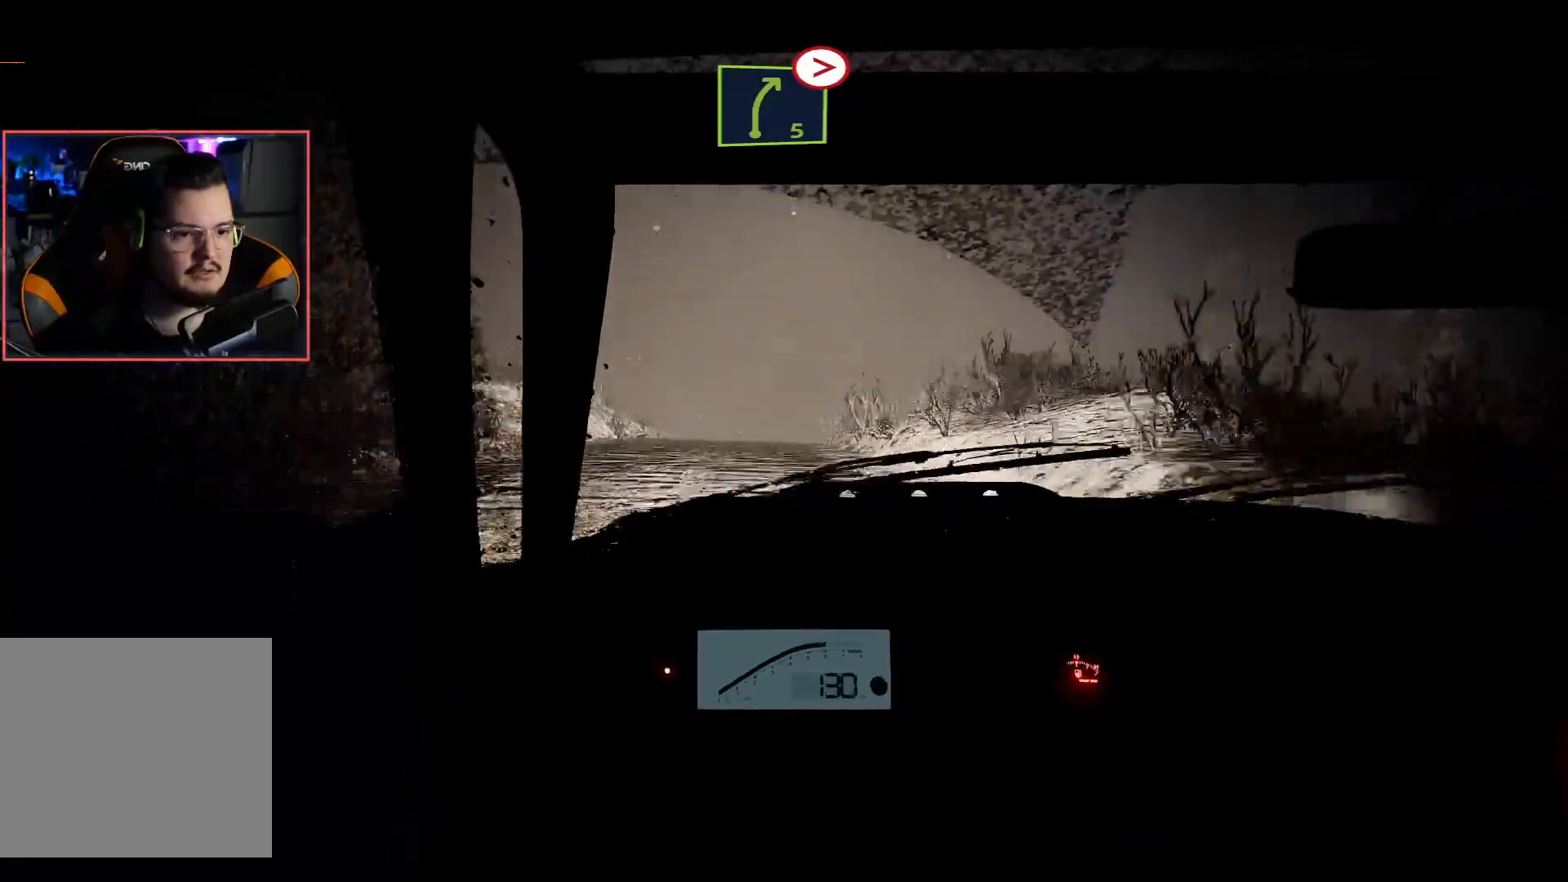
{"buttons": ["R2"], "left_stick": "left", "right_stick": "center", "events": [[67, "L2", "down"], [117, "R2", "up"], [317, "L2", "up"], [333, "left_stick", "left"], [367, "R2", "down"]]}
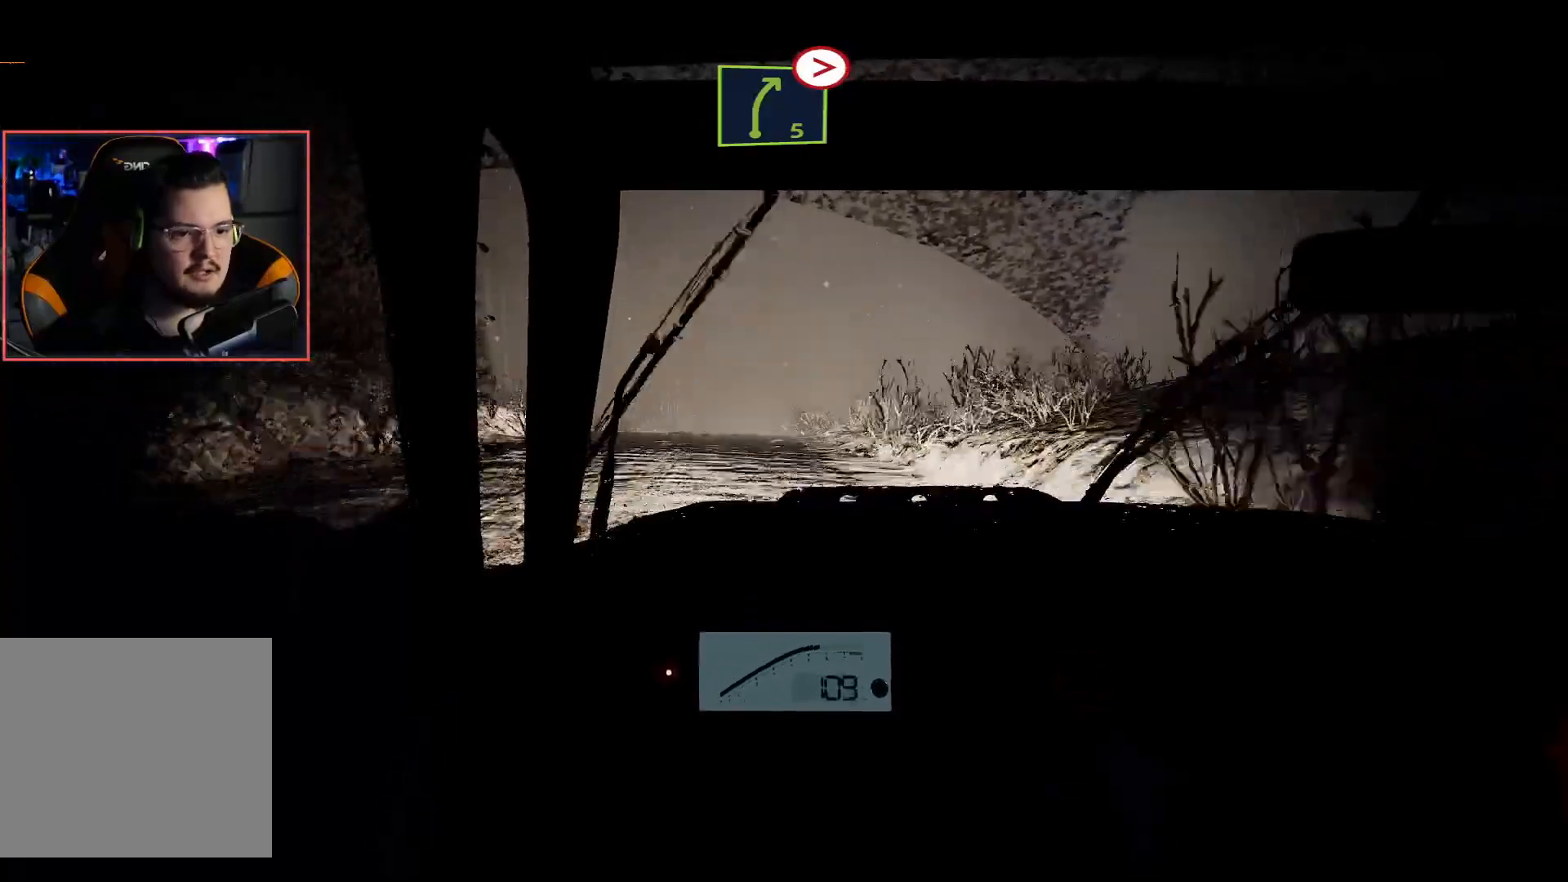
{"buttons": ["R2"], "left_stick": "right", "right_stick": "center", "events": [[33, "left_stick", "center"], [383, "left_stick", "right"]]}
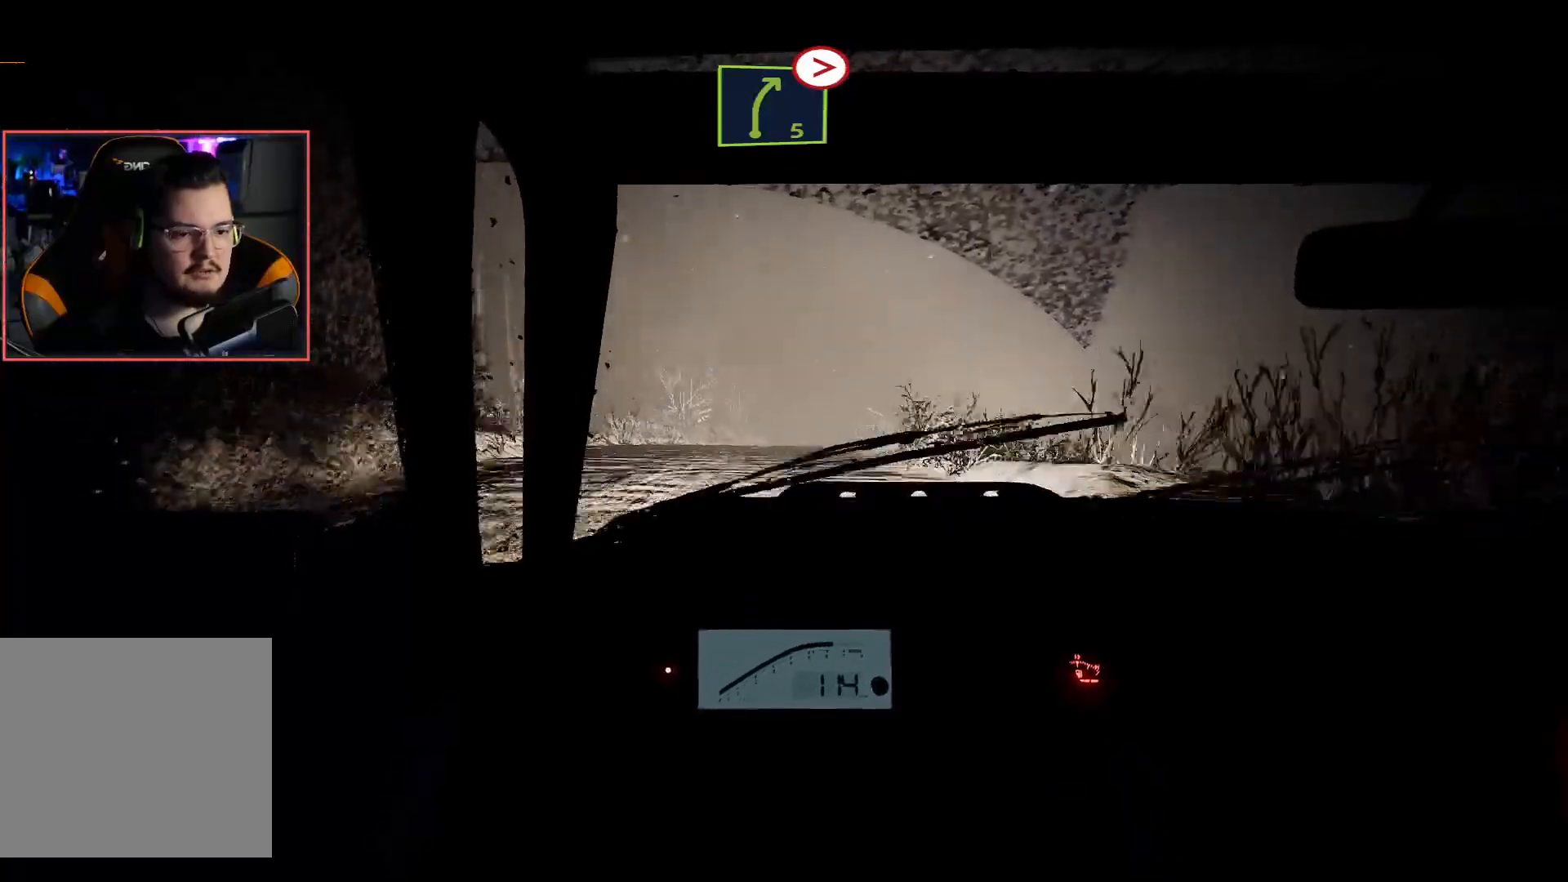
{"buttons": ["R2"], "left_stick": "center", "right_stick": "center", "events": [[83, "left_stick", "center"]]}
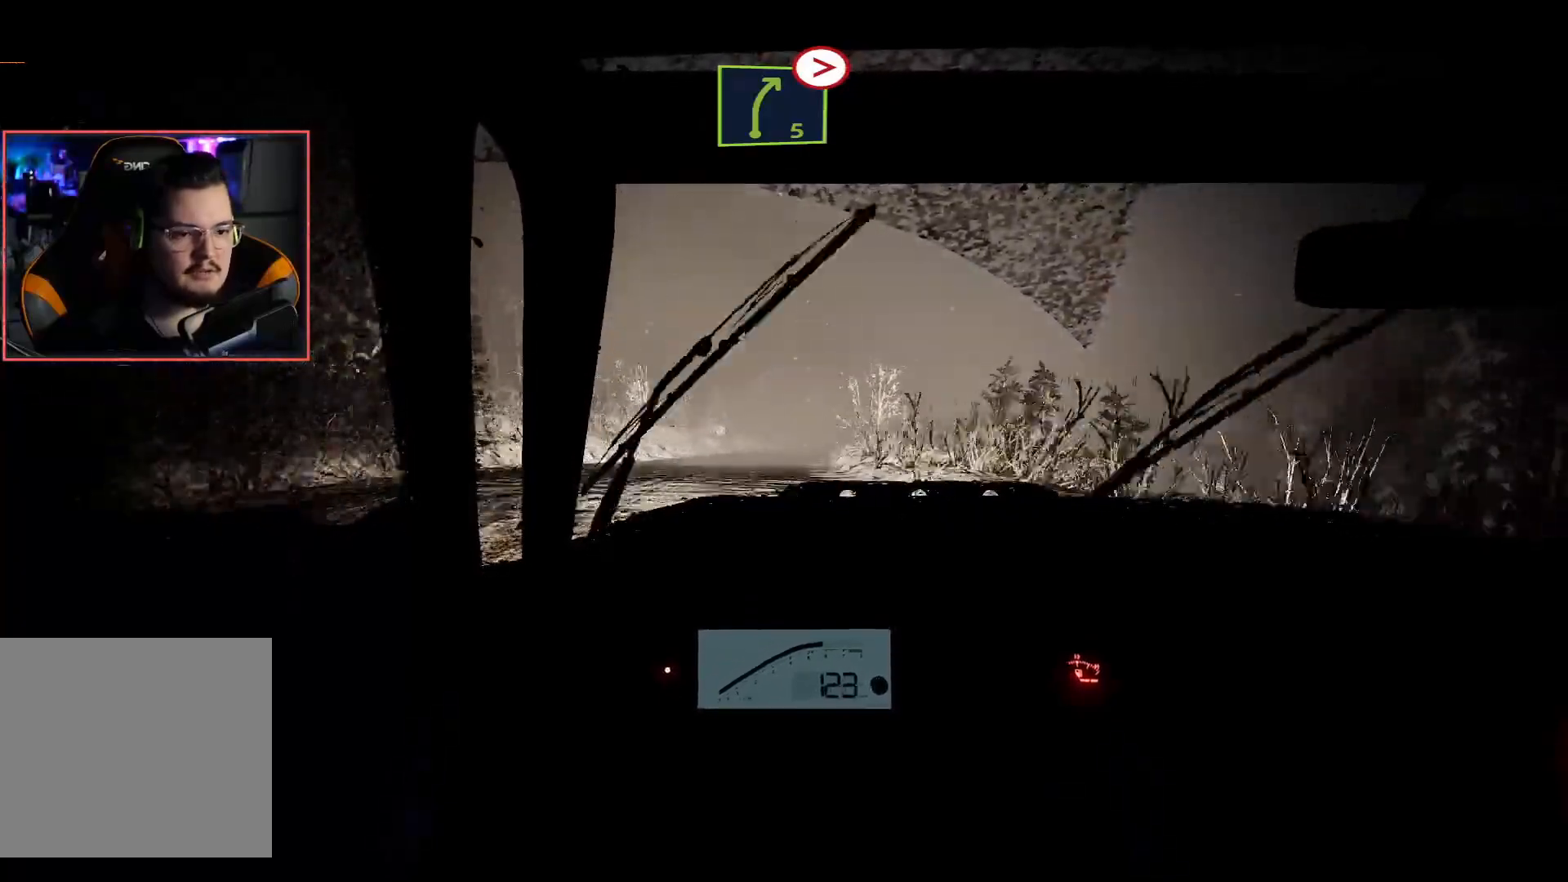
{"buttons": ["R2"], "left_stick": "center", "right_stick": "center", "events": []}
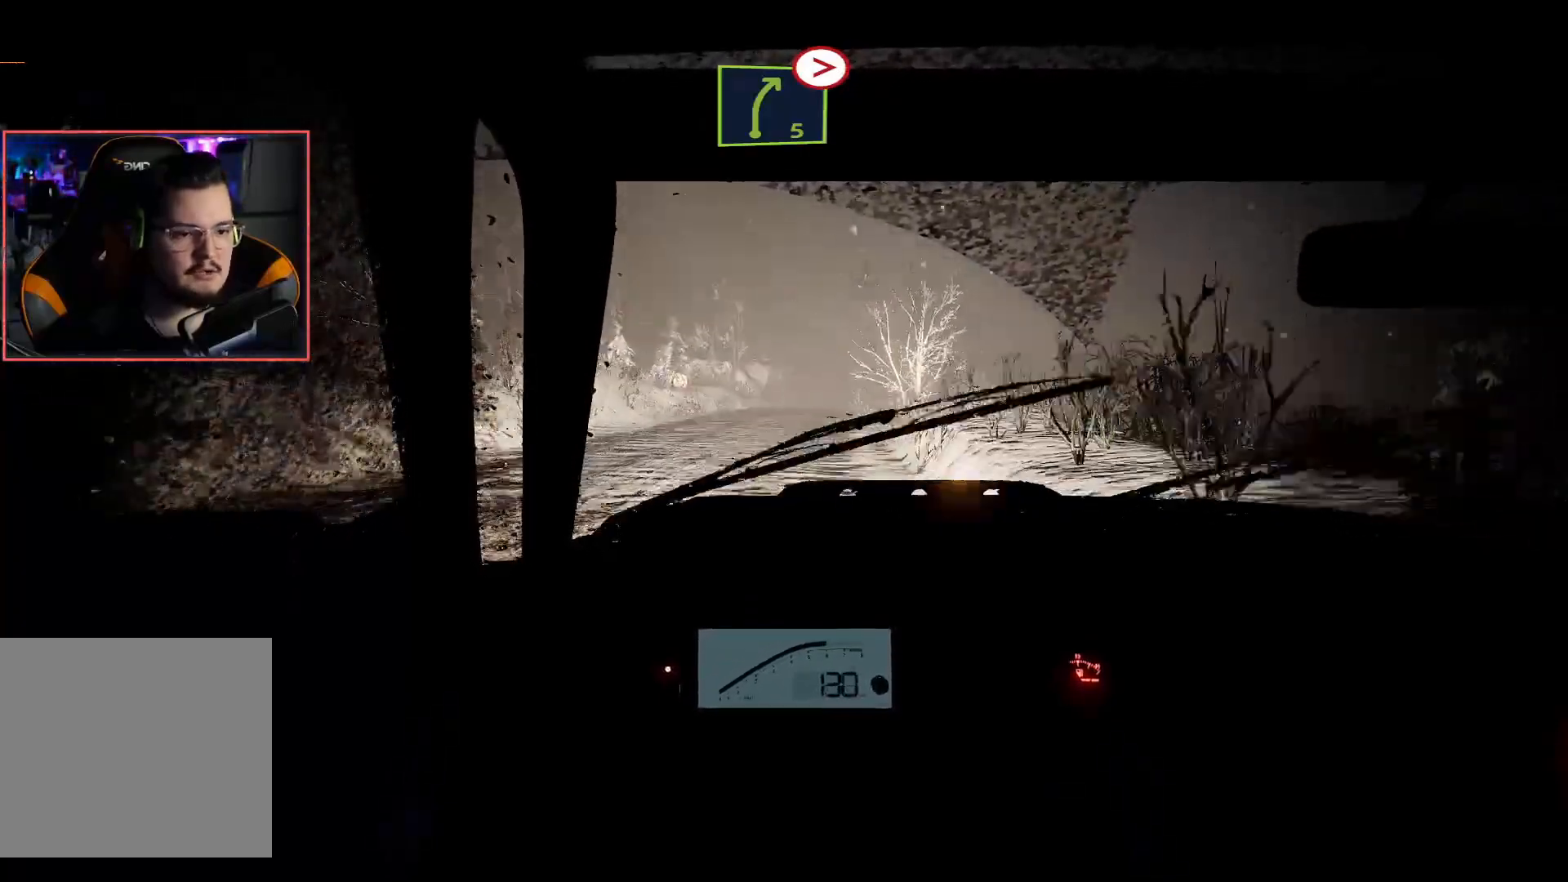
{"buttons": [], "left_stick": "center", "right_stick": "center", "events": [[167, "left_stick", "down-right"], [250, "L2", "down"], [350, "left_stick", "center"], [417, "R2", "up"], [433, "L2", "up"]]}
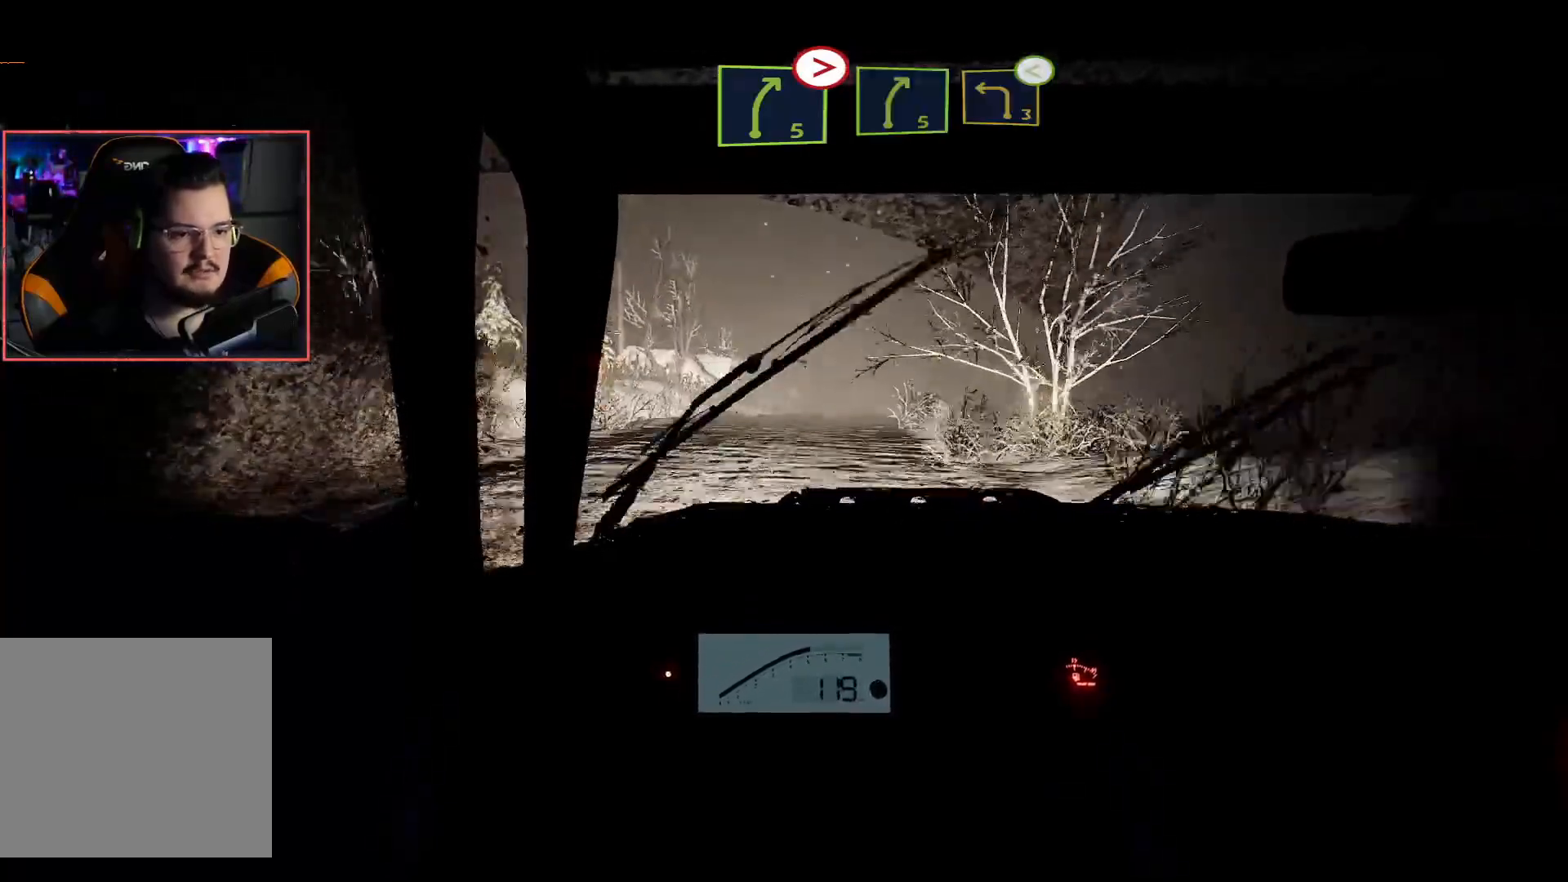
{"buttons": ["R2"], "left_stick": "center", "right_stick": "center", "events": [[50, "R2", "down"], [50, "left_stick", "right"], [200, "left_stick", "center"]]}
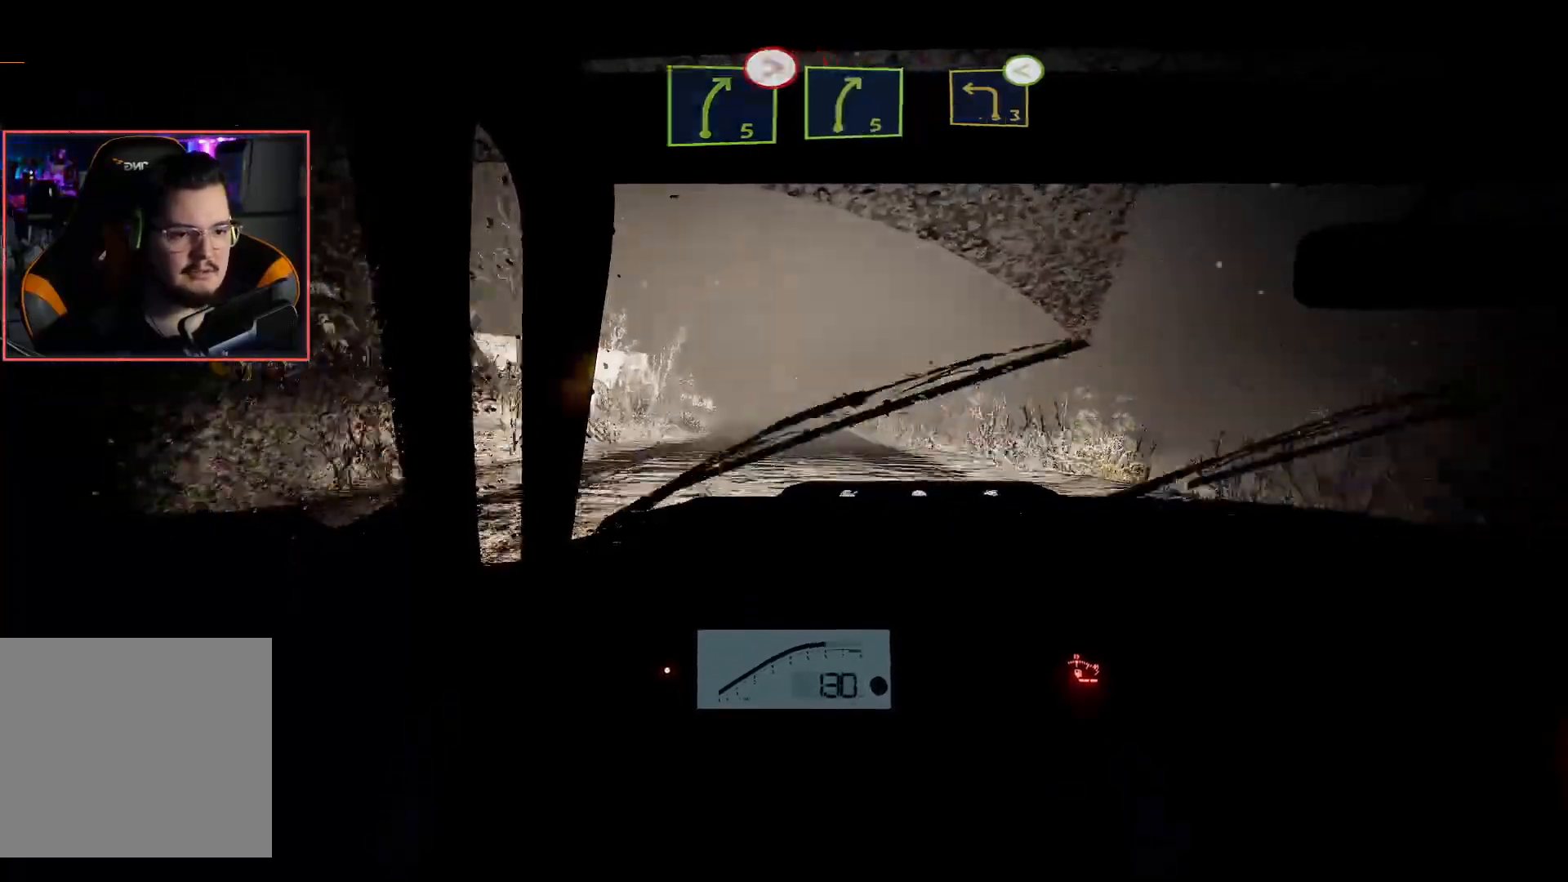
{"buttons": ["R2"], "left_stick": "center", "right_stick": "center", "events": []}
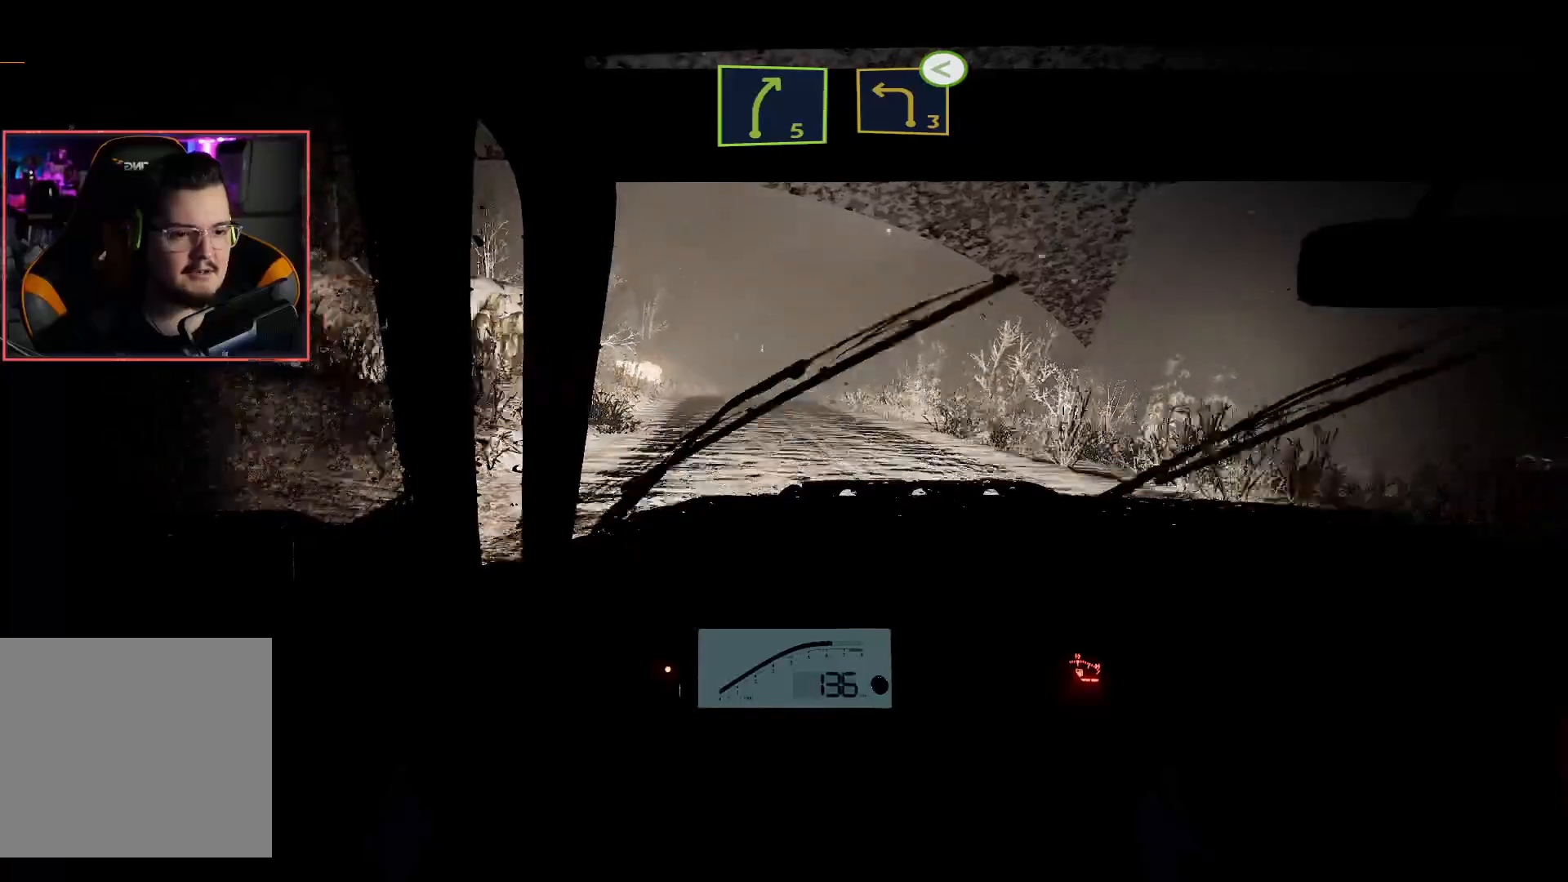
{"buttons": ["R2"], "left_stick": "center", "right_stick": "center", "events": []}
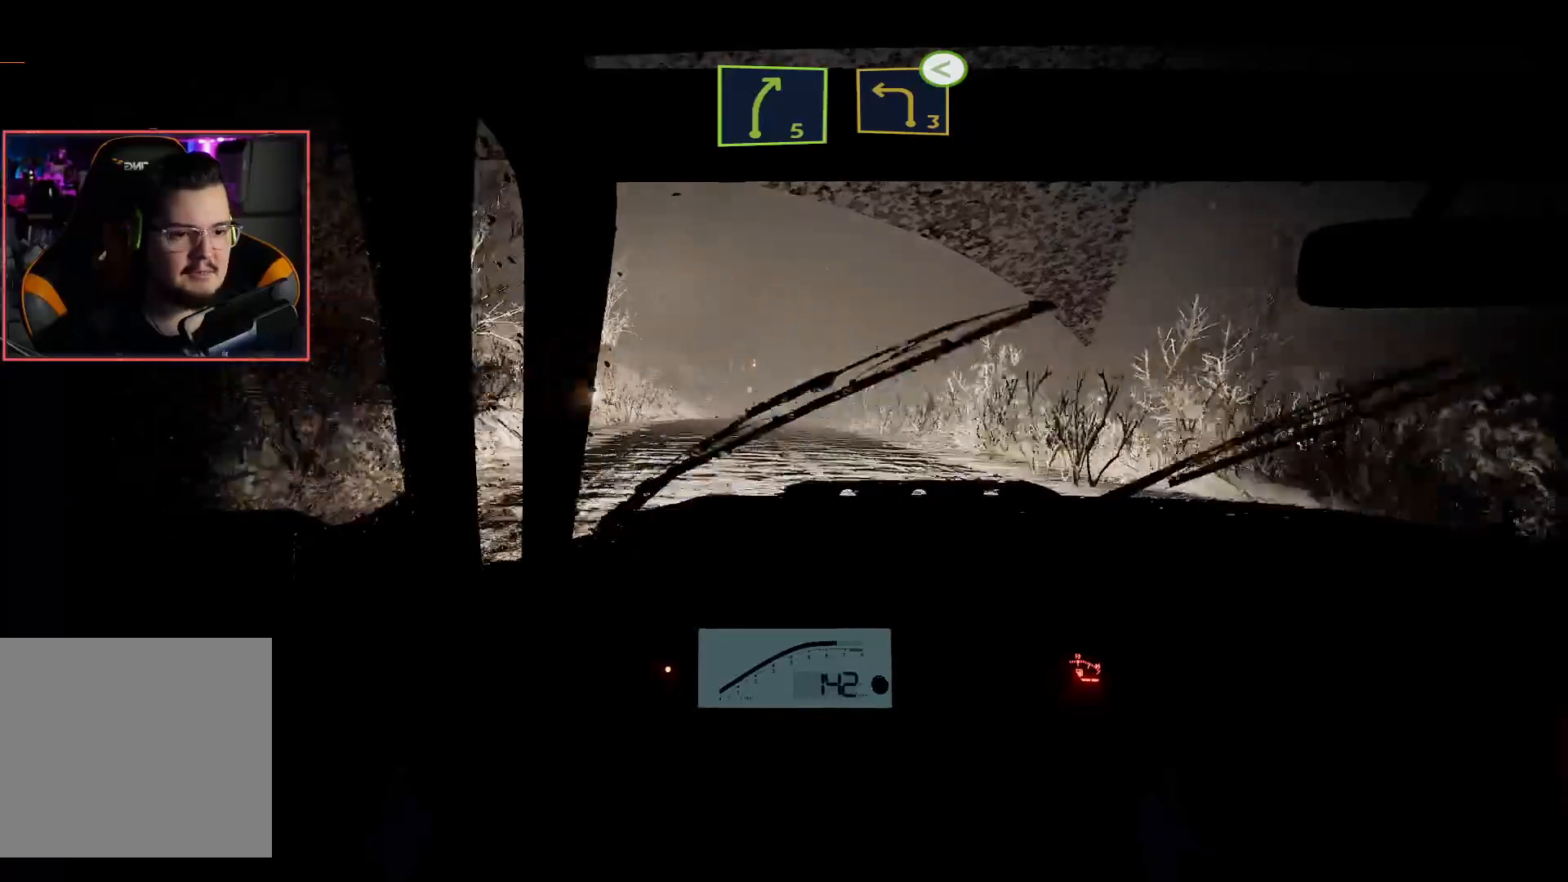
{"buttons": ["R2"], "left_stick": "center", "right_stick": "center", "events": [[117, "left_stick", "right"], [167, "left_stick", "down-right"], [183, "L2", "down"], [200, "R2", "up"], [333, "left_stick", "center"], [350, "L2", "up"], [400, "R2", "down"]]}
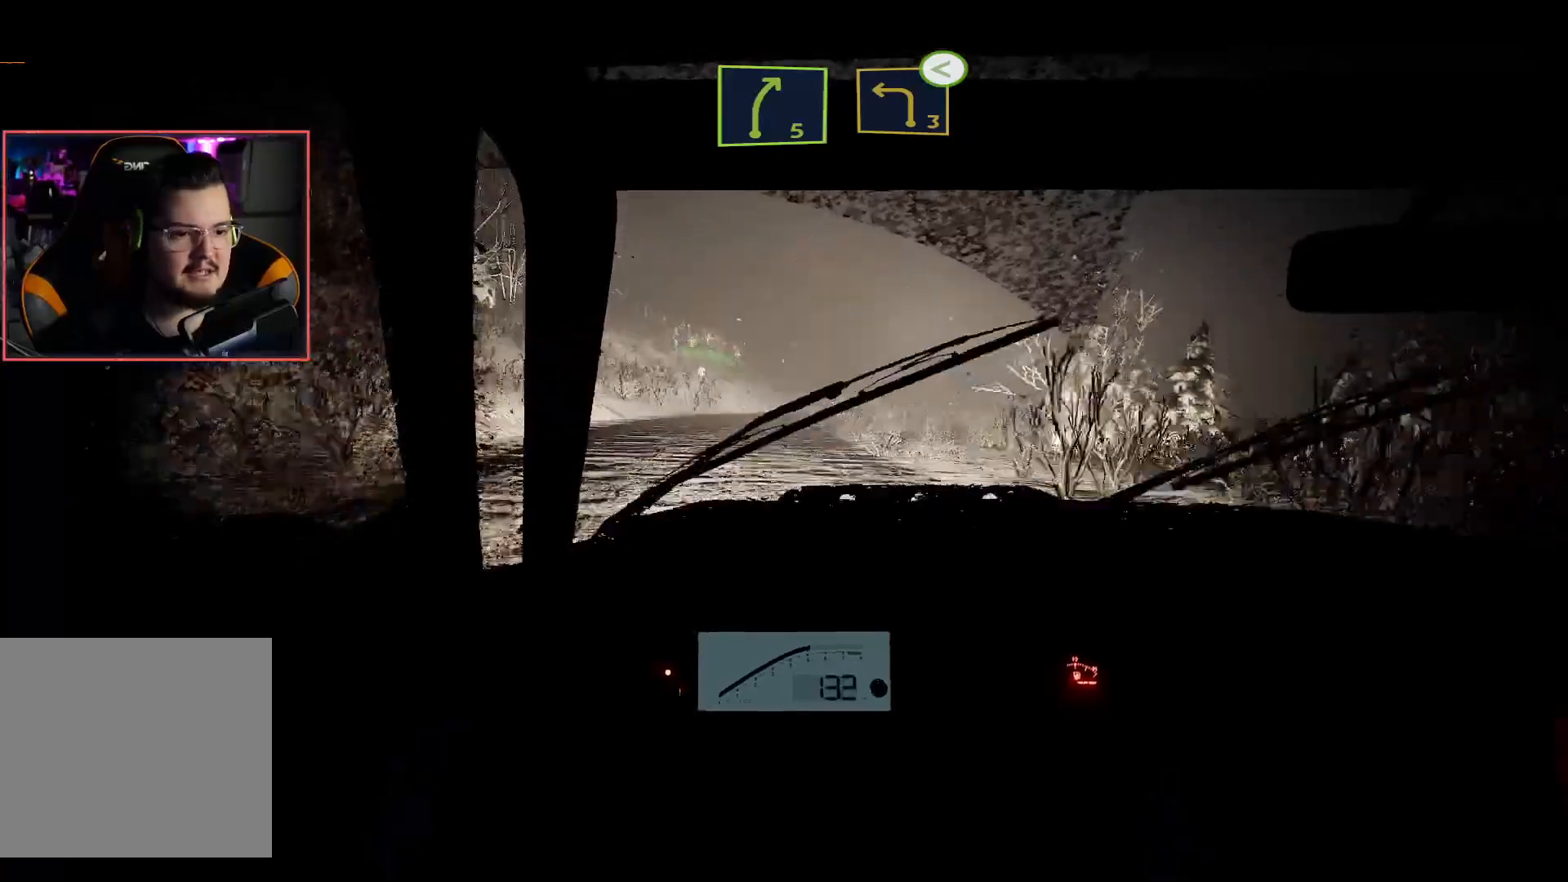
{"buttons": [], "left_stick": "center", "right_stick": "center", "events": [[233, "left_stick", "right"], [267, "L2", "down"], [300, "R2", "up"], [450, "L2", "up"], [483, "left_stick", "center"]]}
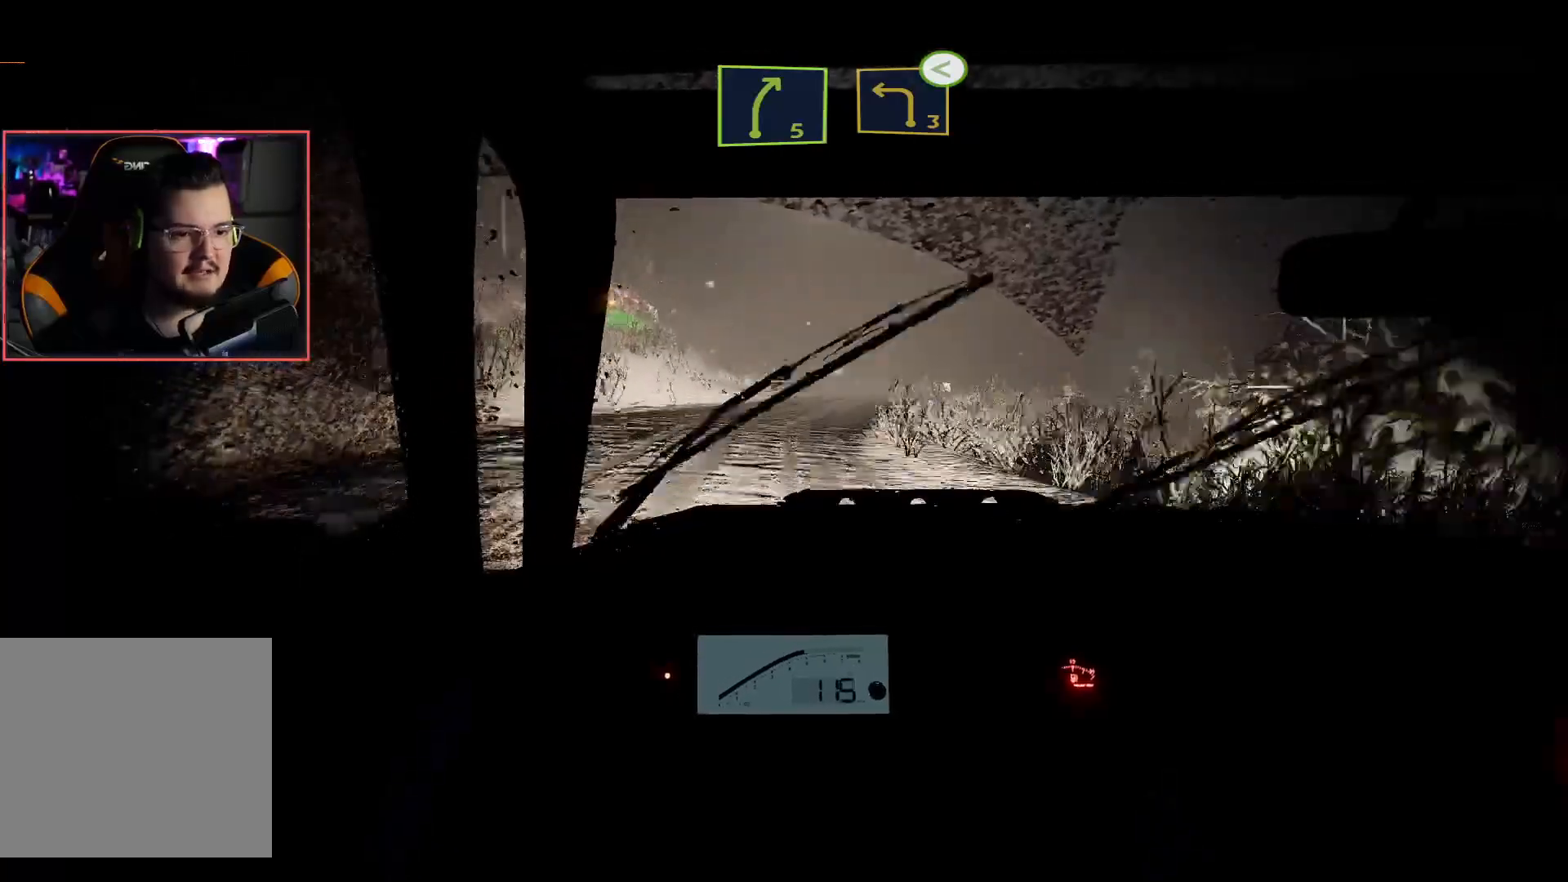
{"buttons": ["R2"], "left_stick": "left", "right_stick": "center", "events": [[33, "R2", "down"], [117, "R2", "up"], [117, "left_stick", "down-right"], [133, "L2", "down"], [250, "left_stick", "center"], [267, "L2", "up"], [317, "R2", "down"], [383, "left_stick", "left"]]}
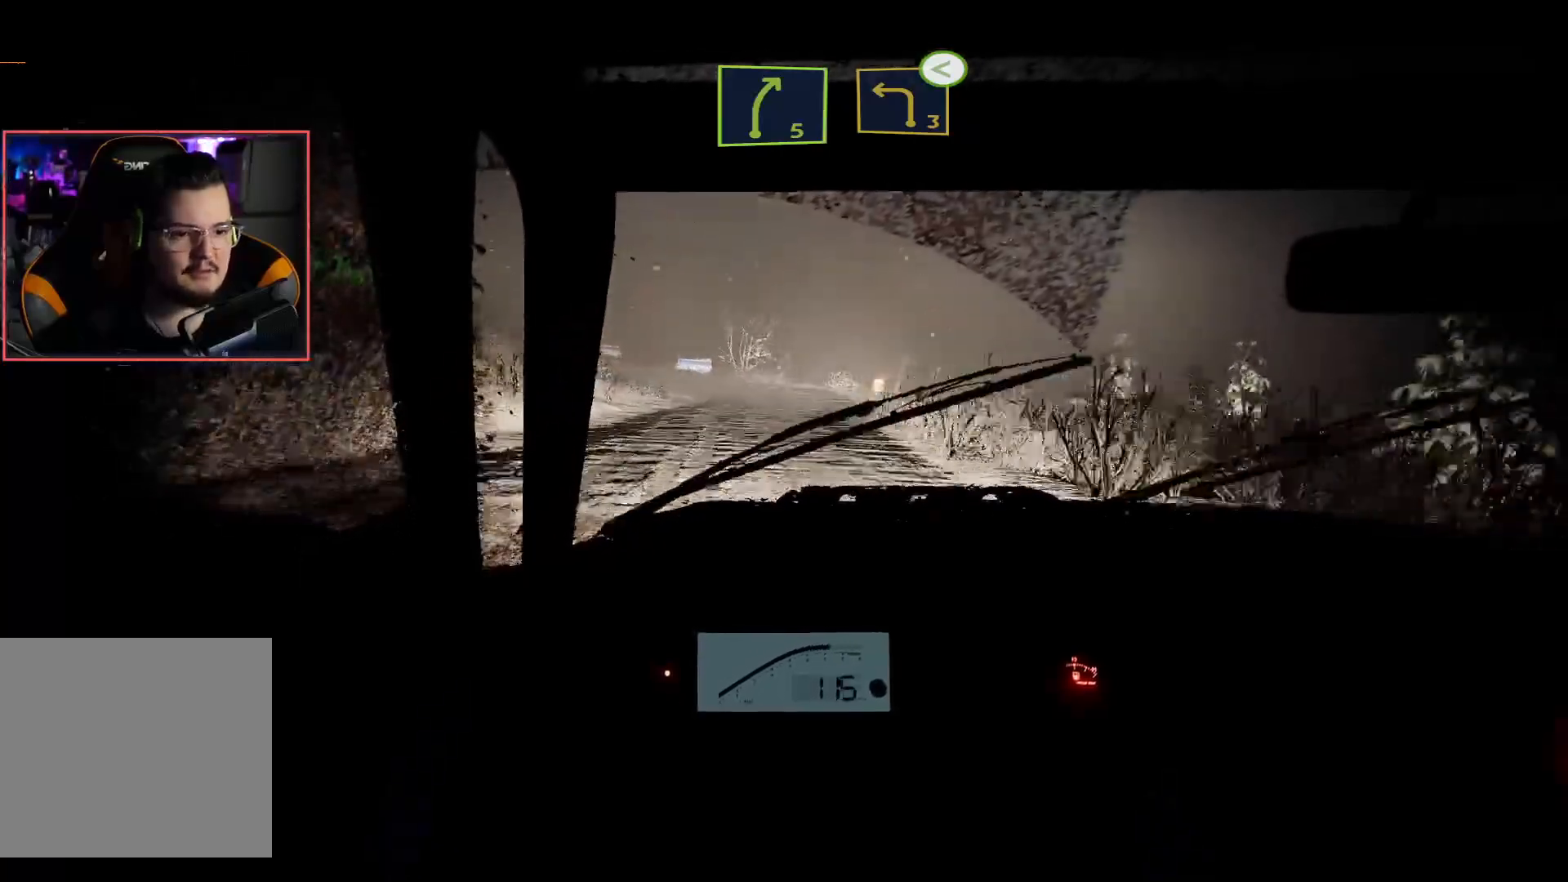
{"buttons": ["L2"], "left_stick": "center", "right_stick": "center", "events": [[50, "left_stick", "down-left"], [117, "L2", "down"], [167, "R2", "up"], [317, "left_stick", "center"]]}
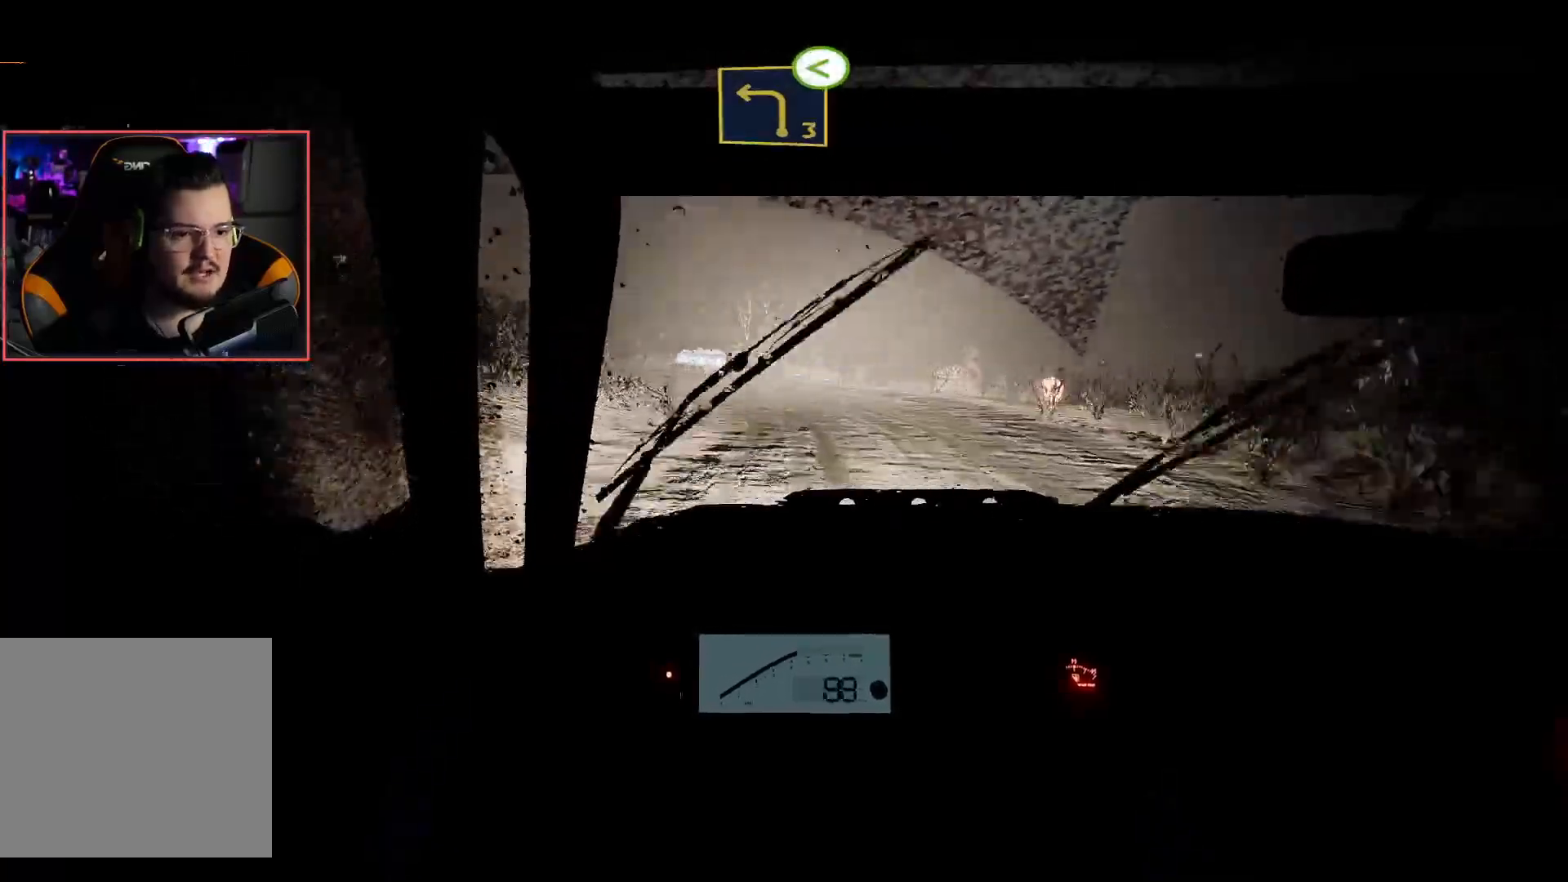
{"buttons": ["L2"], "left_stick": "left", "right_stick": "center", "events": [[167, "left_stick", "left"]]}
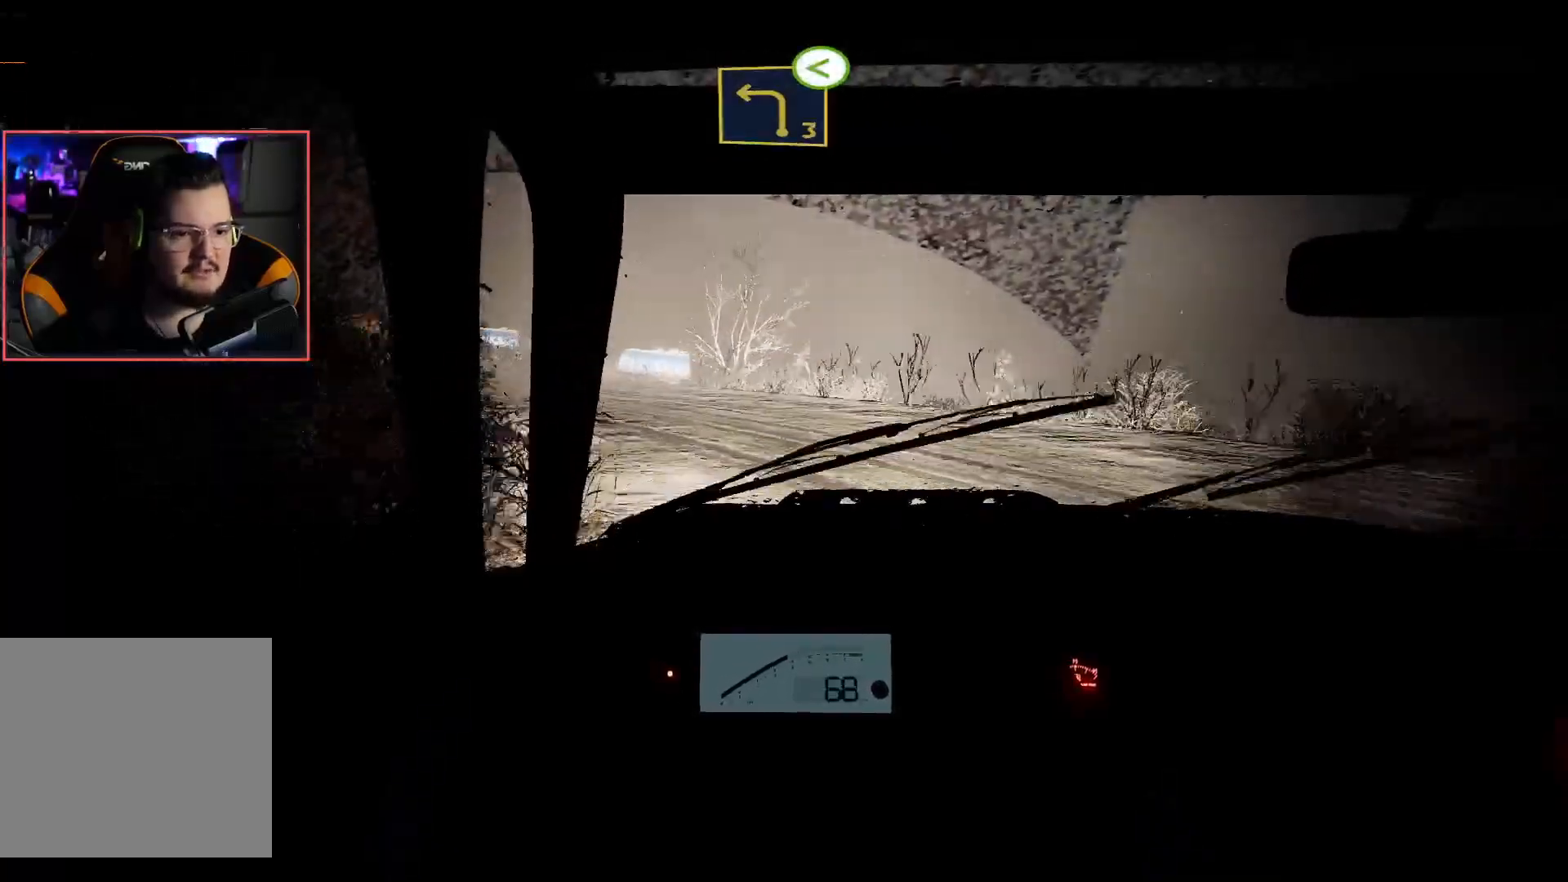
{"buttons": ["R2"], "left_stick": "center", "right_stick": "center", "events": [[50, "L2", "up"], [117, "left_stick", "down-left"], [167, "L2", "down"], [333, "L2", "up"], [367, "left_stick", "center"], [400, "R2", "down"]]}
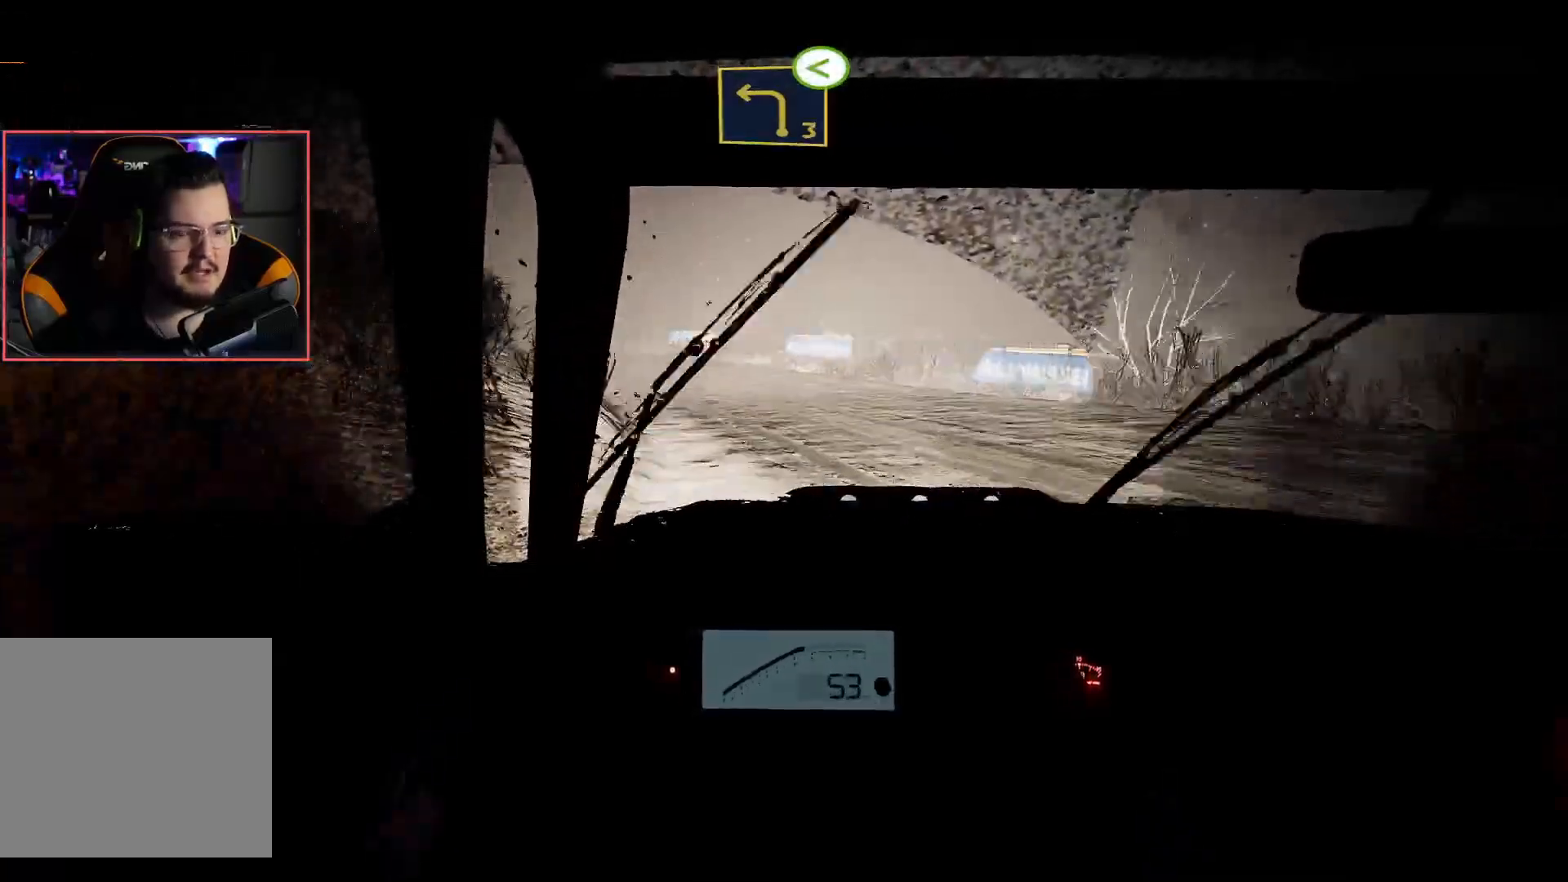
{"buttons": ["R2"], "left_stick": "center", "right_stick": "center", "events": [[83, "left_stick", "right"], [233, "left_stick", "center"]]}
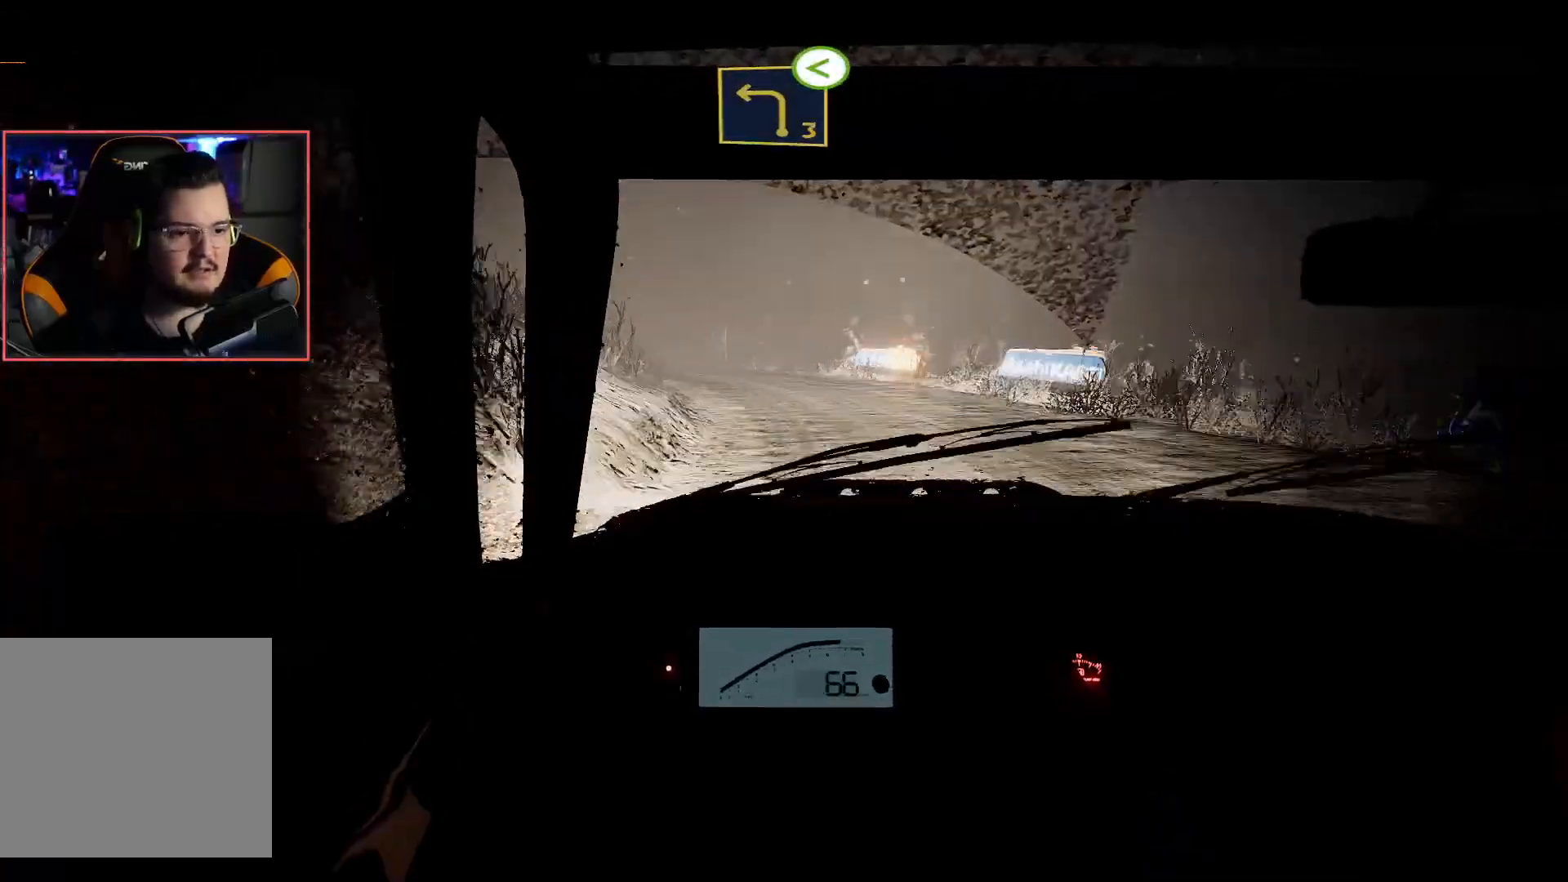
{"buttons": ["R2"], "left_stick": "down-left", "right_stick": "center", "events": [[450, "left_stick", "left"], [500, "left_stick", "down-left"]]}